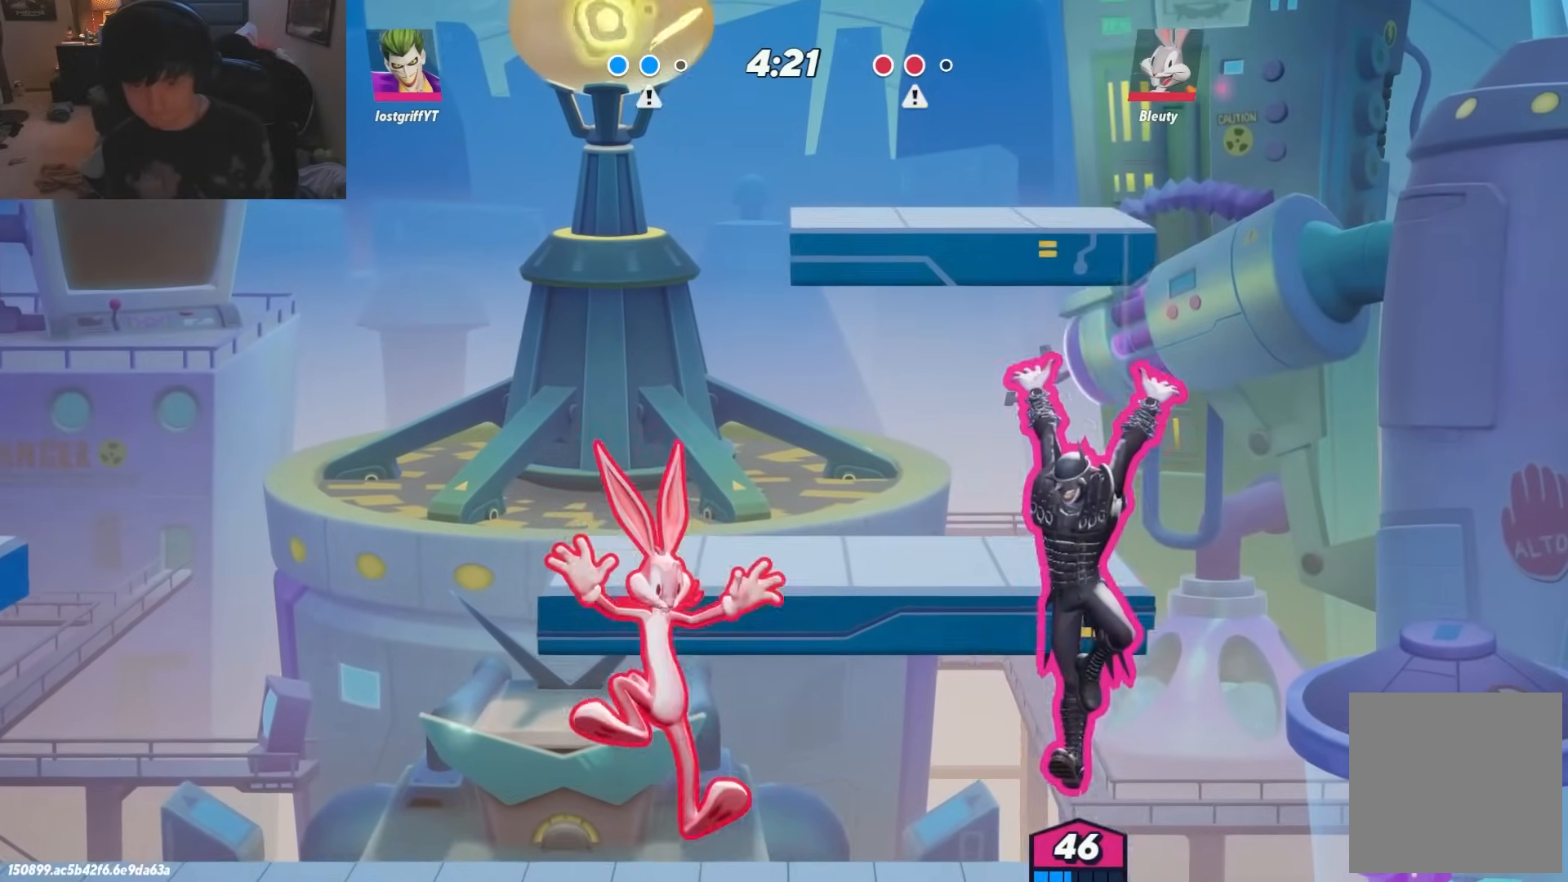
Gameplay with a controller (Nintendo layout); each line is a JSON object with the inputs held at the frame after it. "events" lists button and stick changes between this image and that frame as [ms after this image, input, new state], when the widget could be followed in between. Not read: L2 L3 R3.
{"buttons": [], "left_stick": "down-left", "right_stick": "center", "events": [[150, "L1", "down"], [167, "left_stick", "up-left"], [200, "R1", "down"], [250, "L1", "up"], [267, "R1", "up"], [267, "left_stick", "down-left"], [333, "B", "down"], [350, "left_stick", "down"], [383, "B", "up"], [500, "left_stick", "down-left"]]}
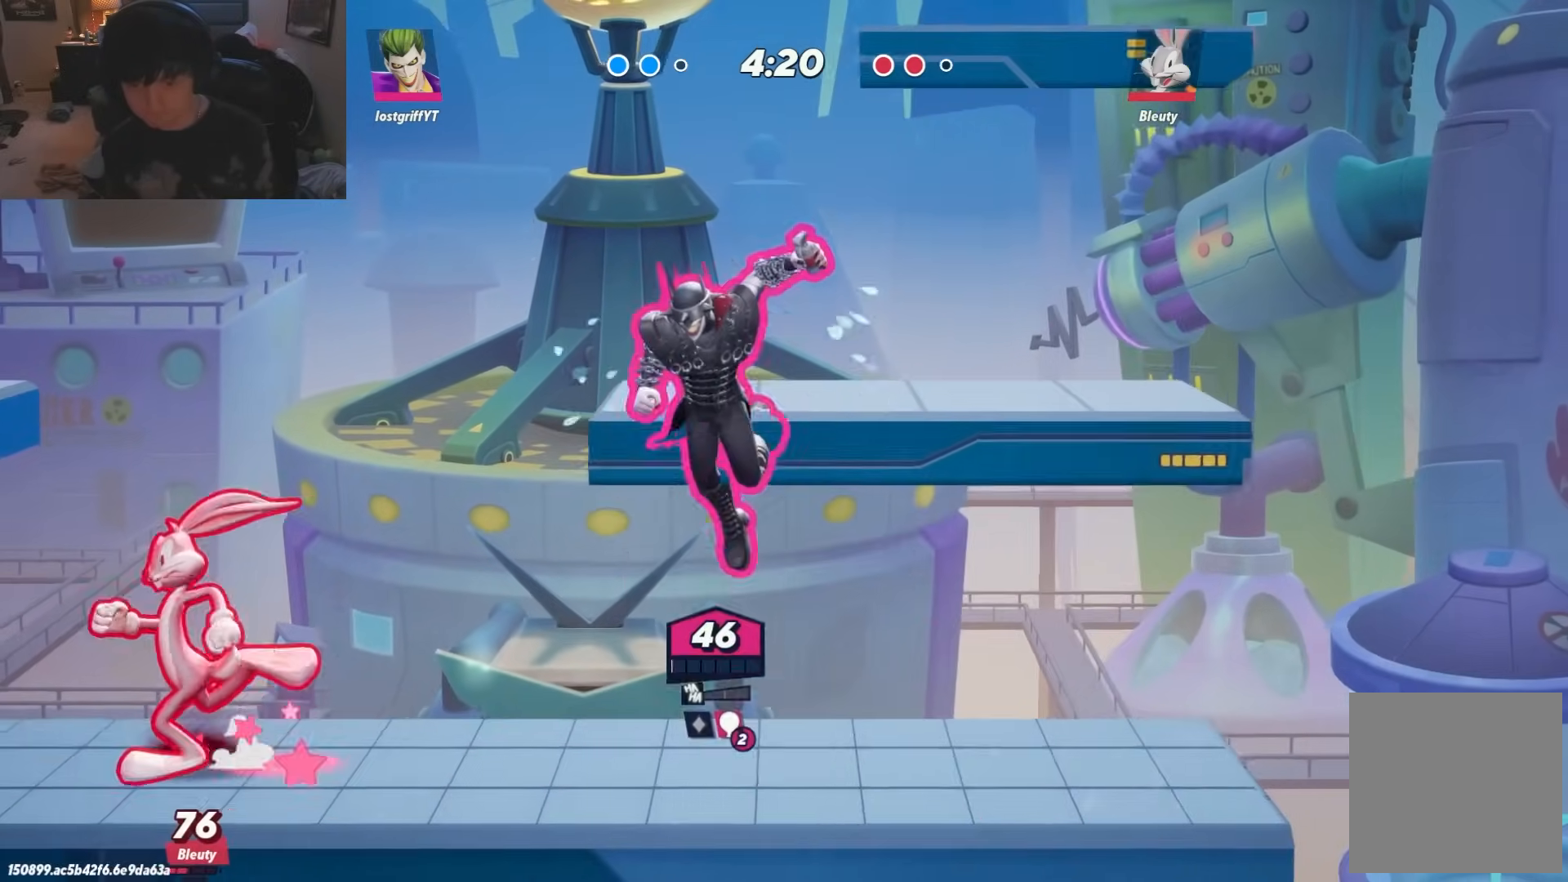
{"buttons": [], "left_stick": "left", "right_stick": "center", "events": [[50, "left_stick", "left"]]}
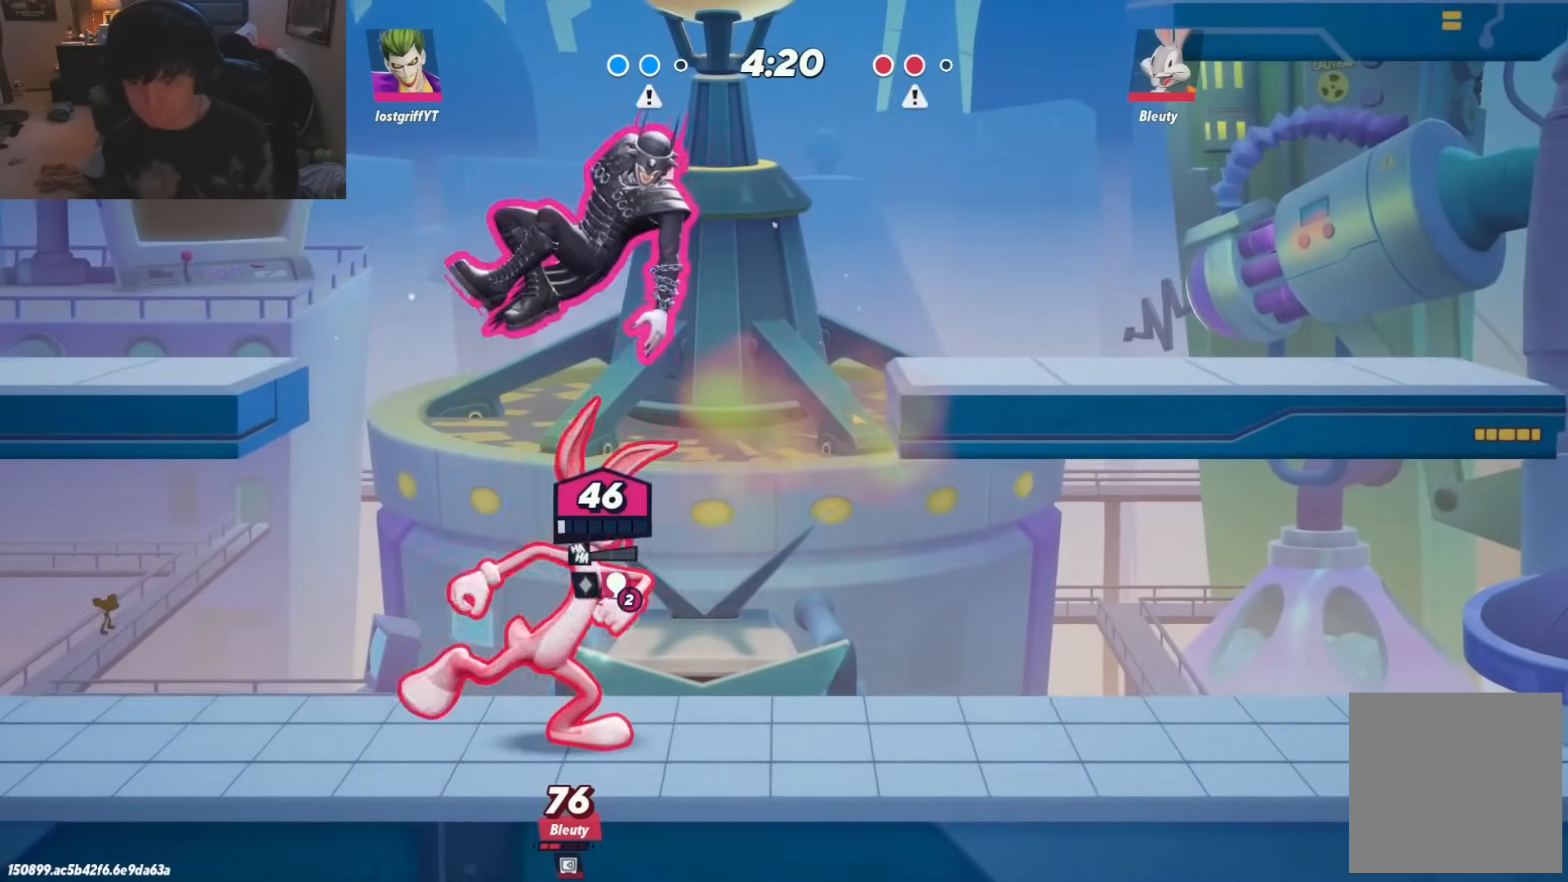
{"buttons": [], "left_stick": "right", "right_stick": "center", "events": [[83, "left_stick", "right"], [167, "A", "down"], [233, "A", "up"]]}
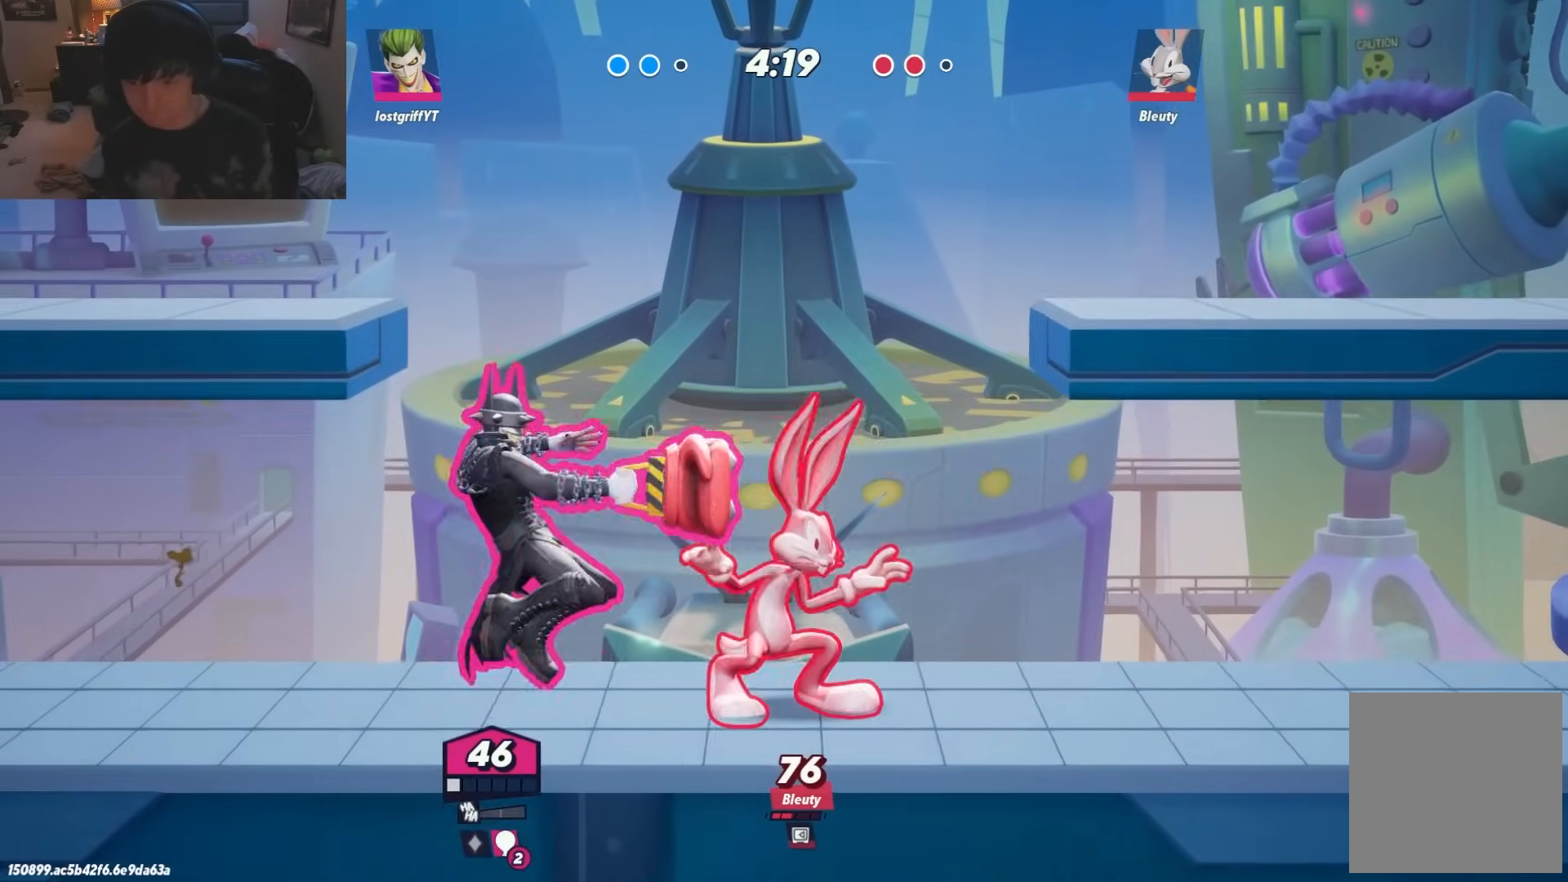
{"buttons": [], "left_stick": "right", "right_stick": "center", "events": [[400, "L1", "down"], [500, "L1", "up"]]}
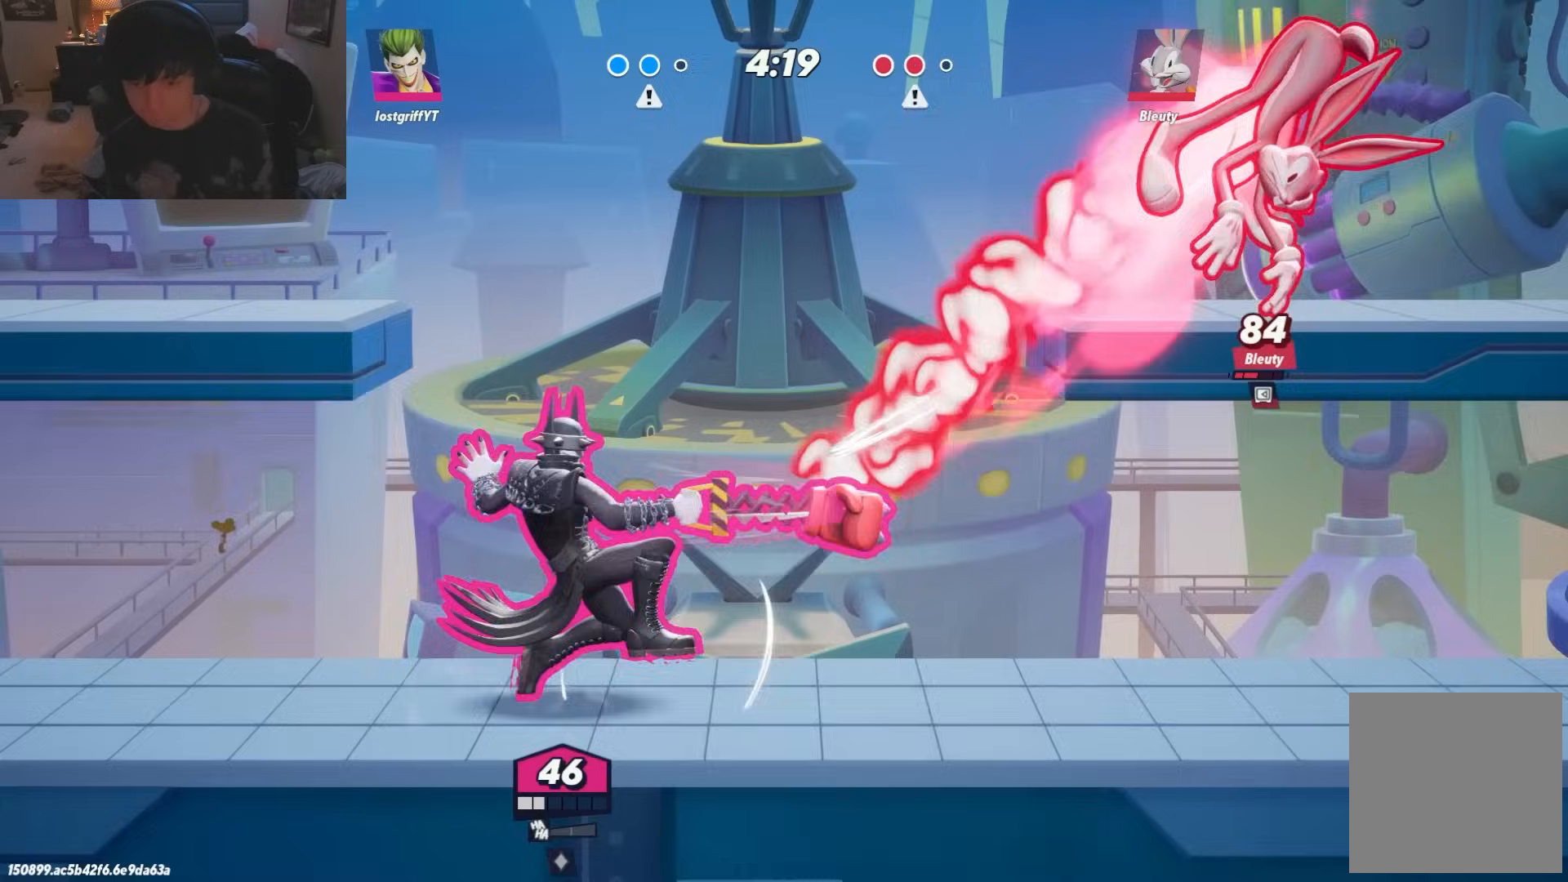
{"buttons": [], "left_stick": "down-left", "right_stick": "center", "events": [[50, "R1", "down"], [133, "R1", "up"], [350, "left_stick", "down"], [500, "left_stick", "down-left"]]}
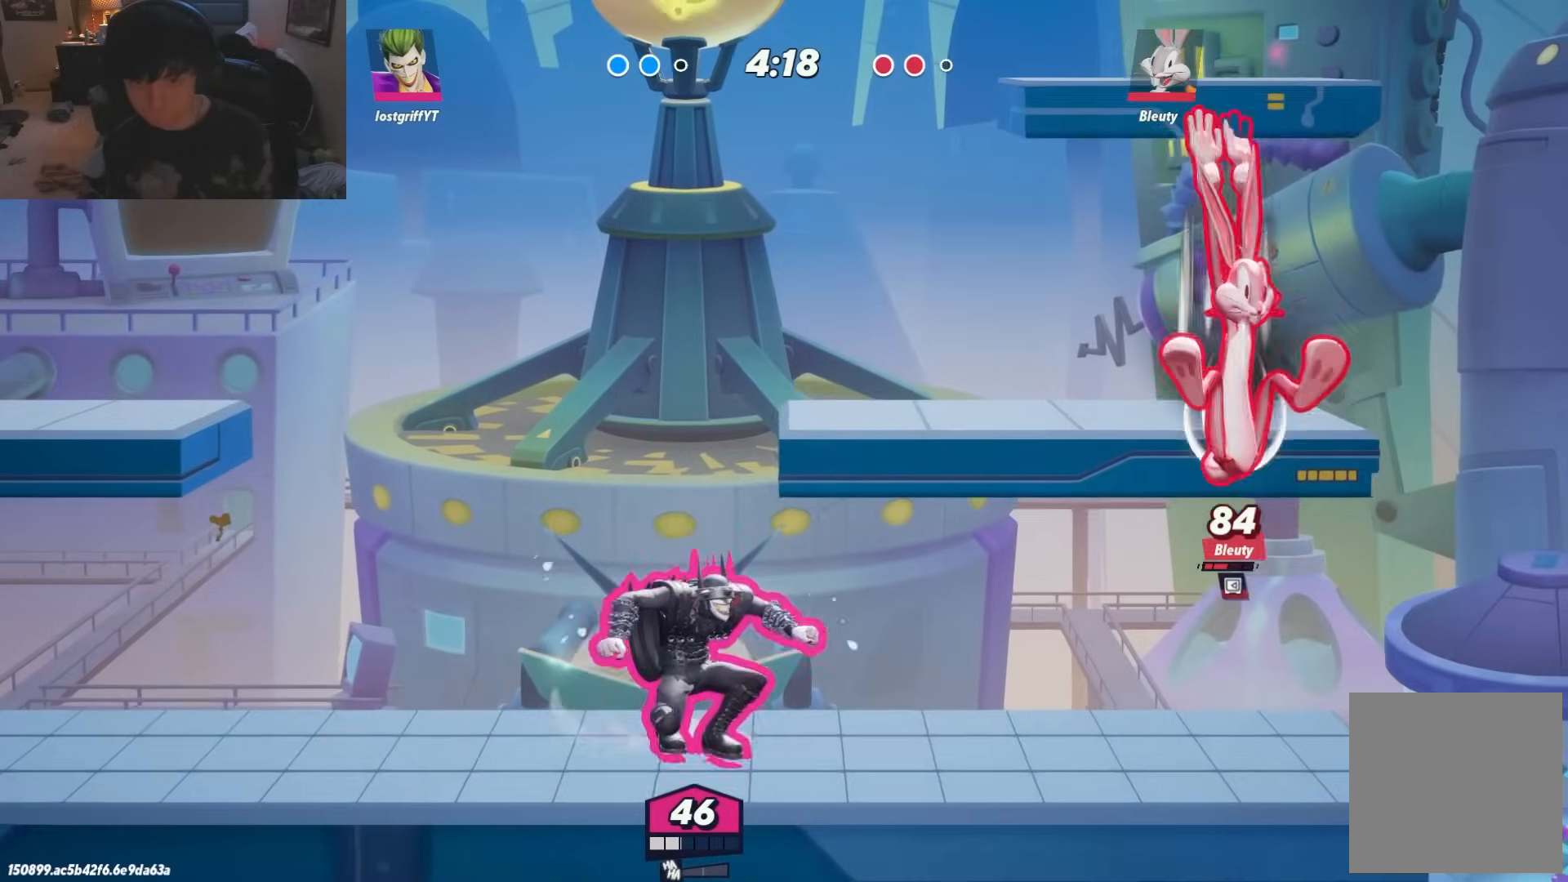
{"buttons": [], "left_stick": "down-right", "right_stick": "center", "events": [[133, "left_stick", "right"], [283, "left_stick", "down"], [450, "left_stick", "down-right"]]}
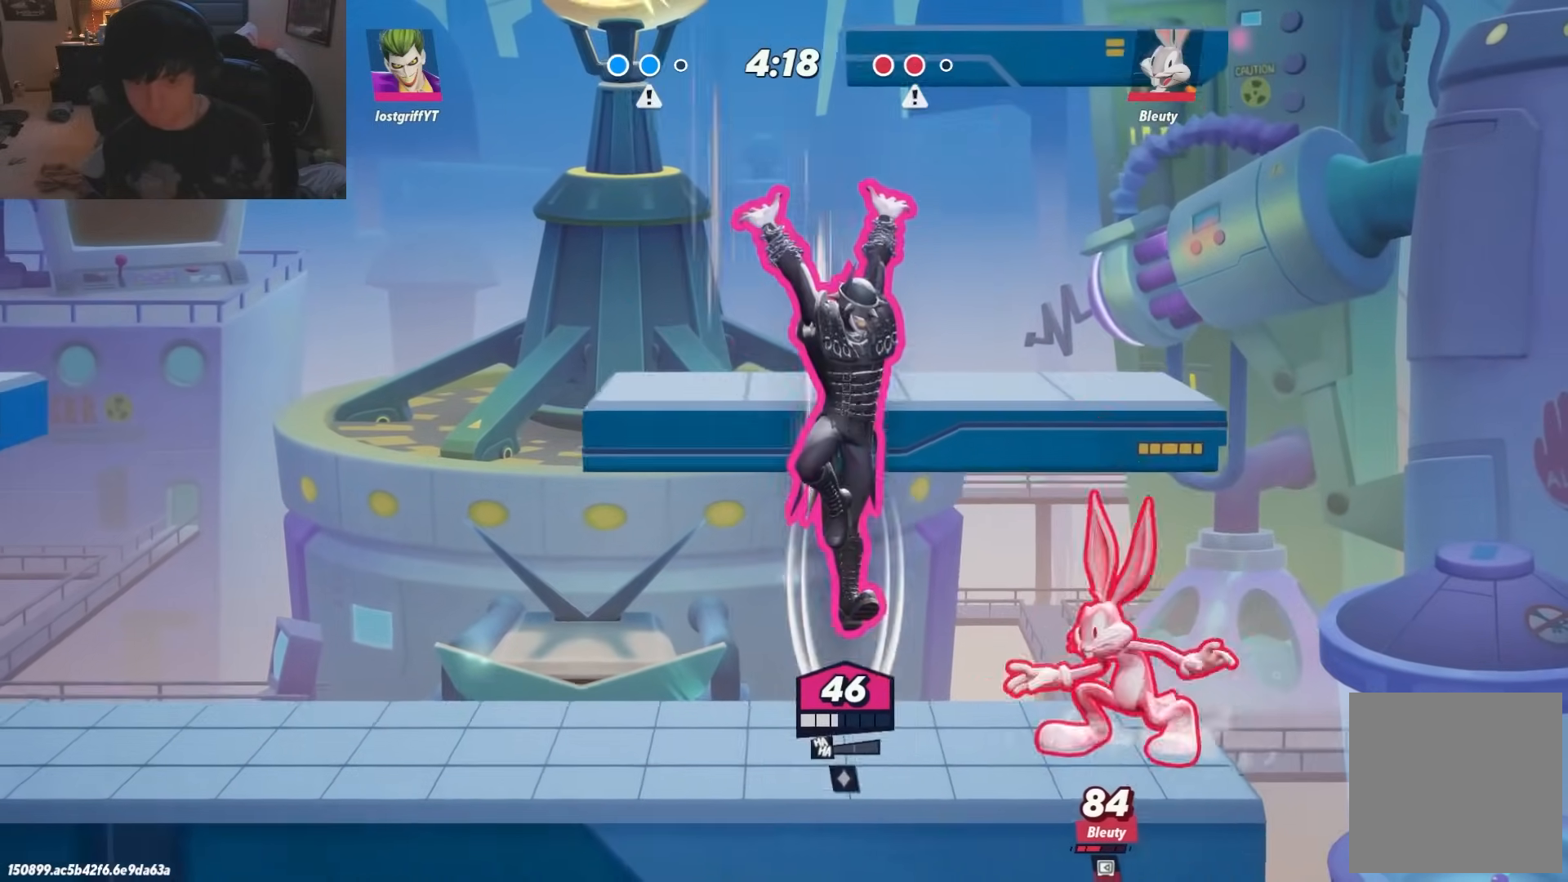
{"buttons": [], "left_stick": "left", "right_stick": "center", "events": [[83, "left_stick", "up"], [100, "A", "down"], [167, "A", "up"], [267, "left_stick", "left"]]}
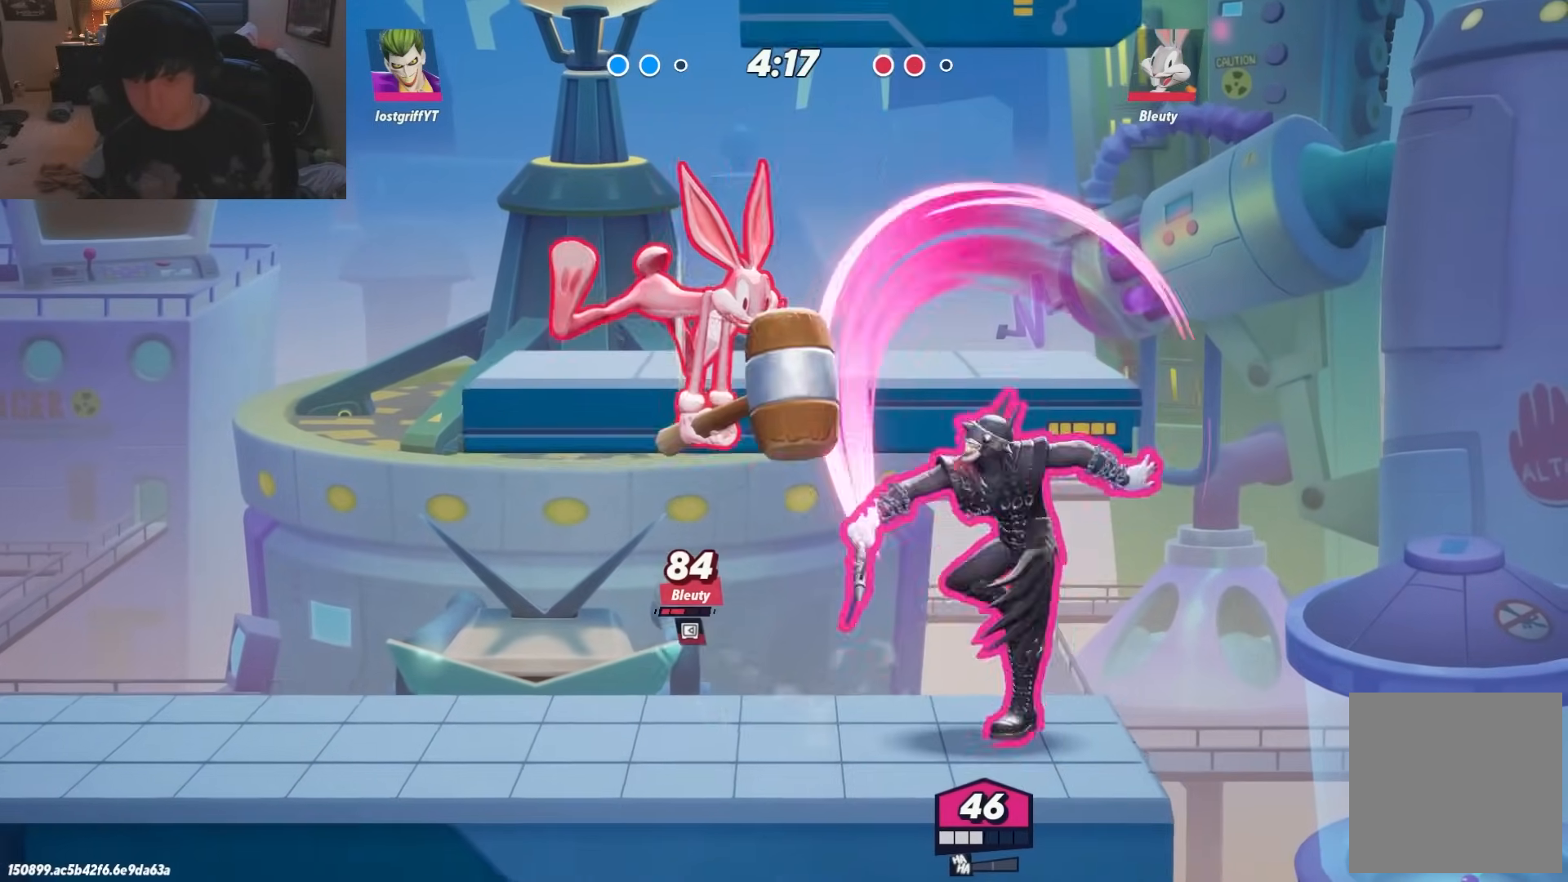
{"buttons": ["R1"], "left_stick": "left", "right_stick": "center", "events": [[233, "left_stick", "center"], [333, "R1", "down"], [433, "left_stick", "up"], [500, "left_stick", "left"]]}
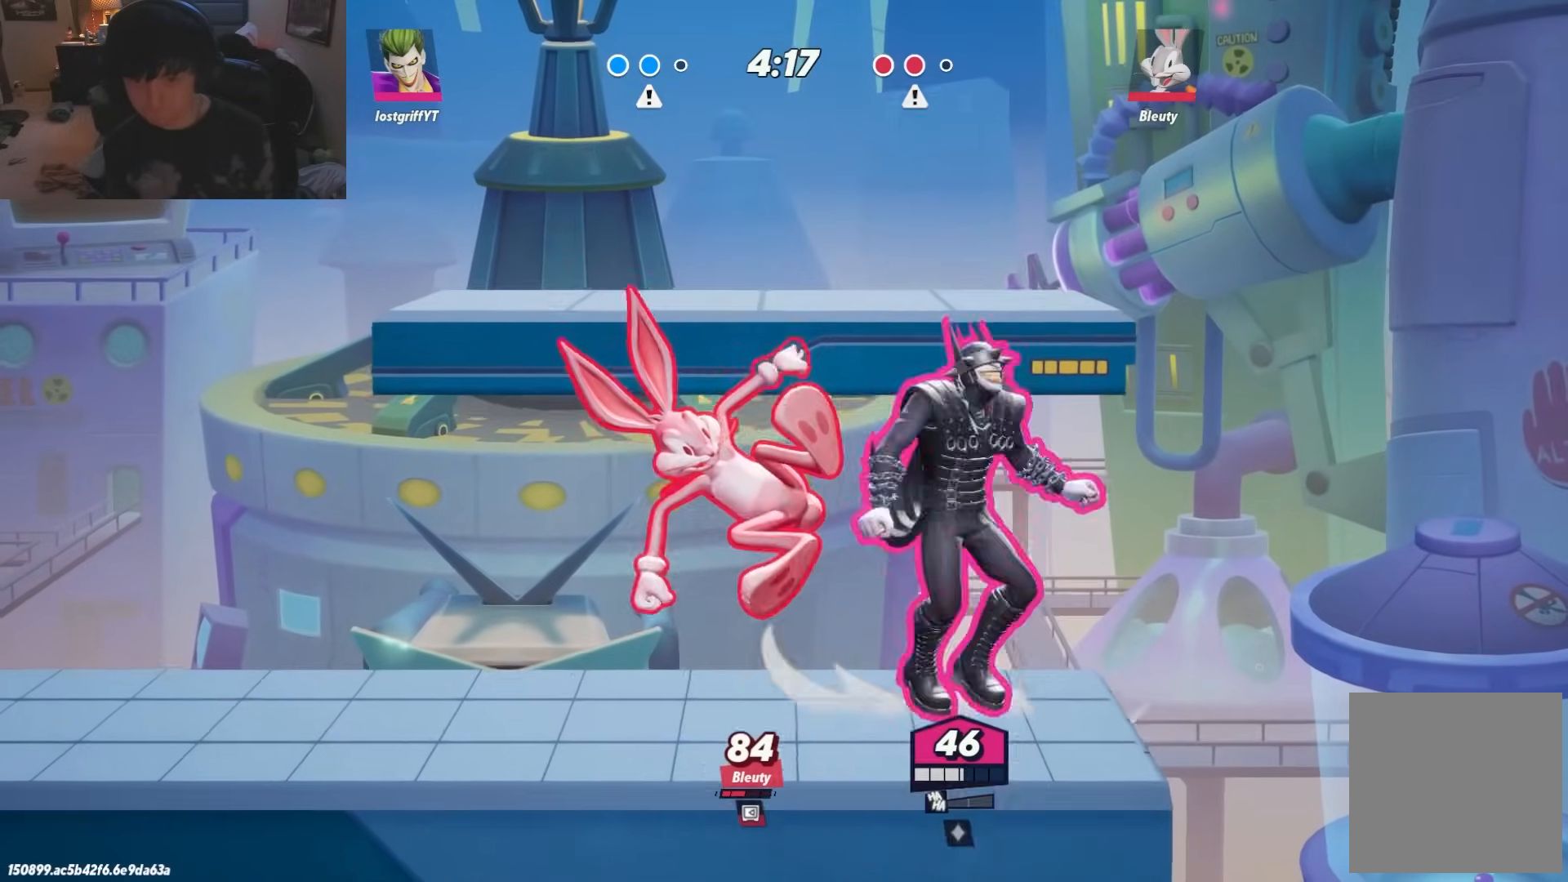
{"buttons": [], "left_stick": "down", "right_stick": "center", "events": [[67, "R1", "up"], [117, "right_stick", "down"], [133, "left_stick", "up"], [183, "left_stick", "right"], [217, "right_stick", "center"], [283, "left_stick", "down"]]}
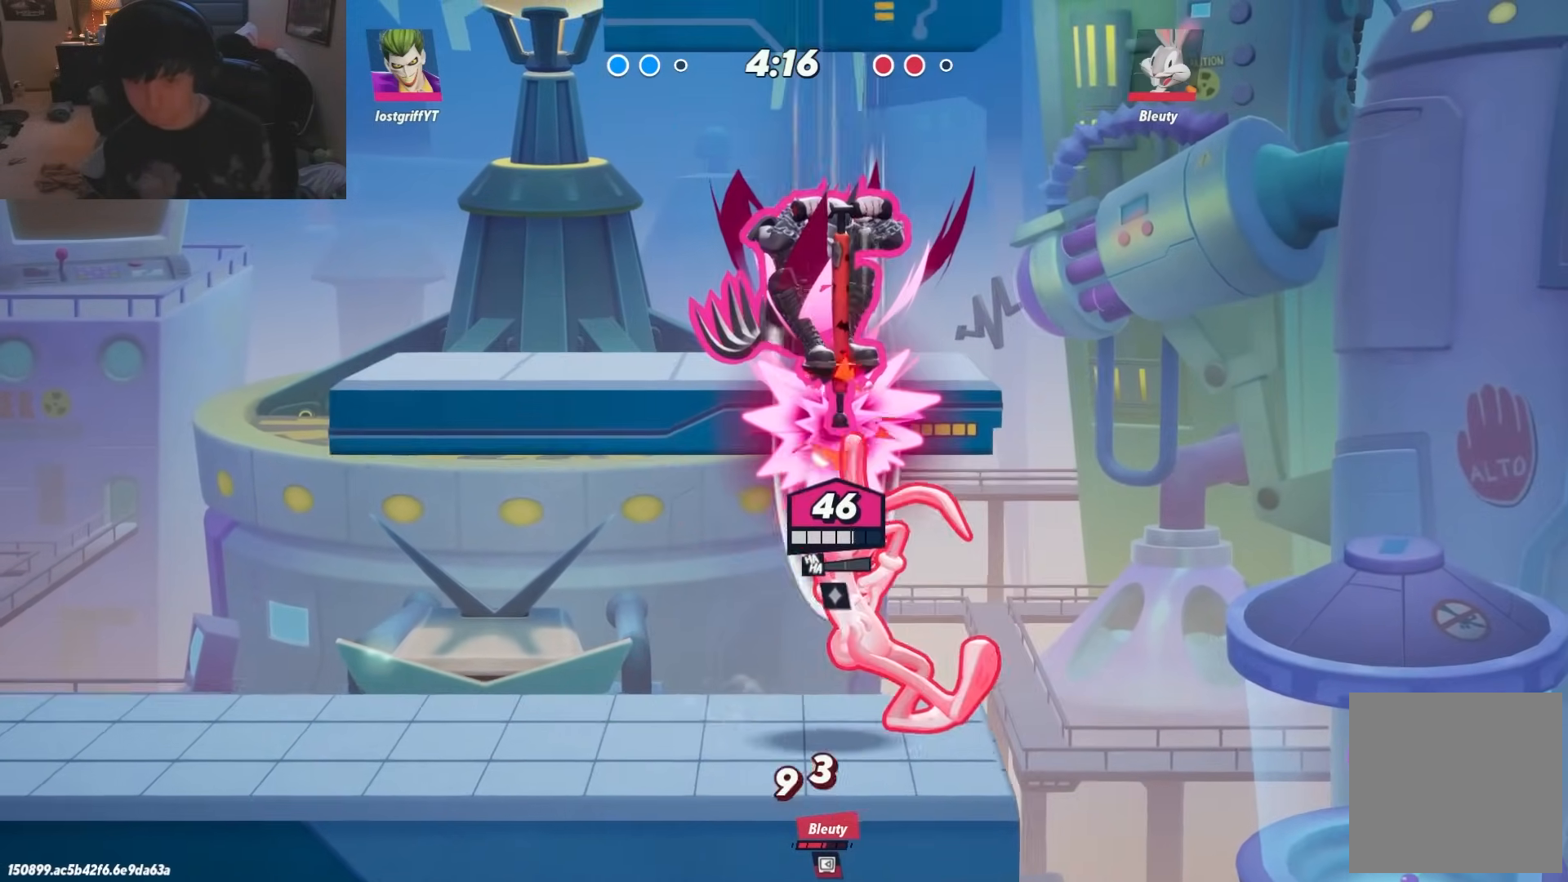
{"buttons": ["R1"], "left_stick": "up", "right_stick": "center", "events": [[117, "left_stick", "left"], [467, "R1", "down"], [500, "left_stick", "up"]]}
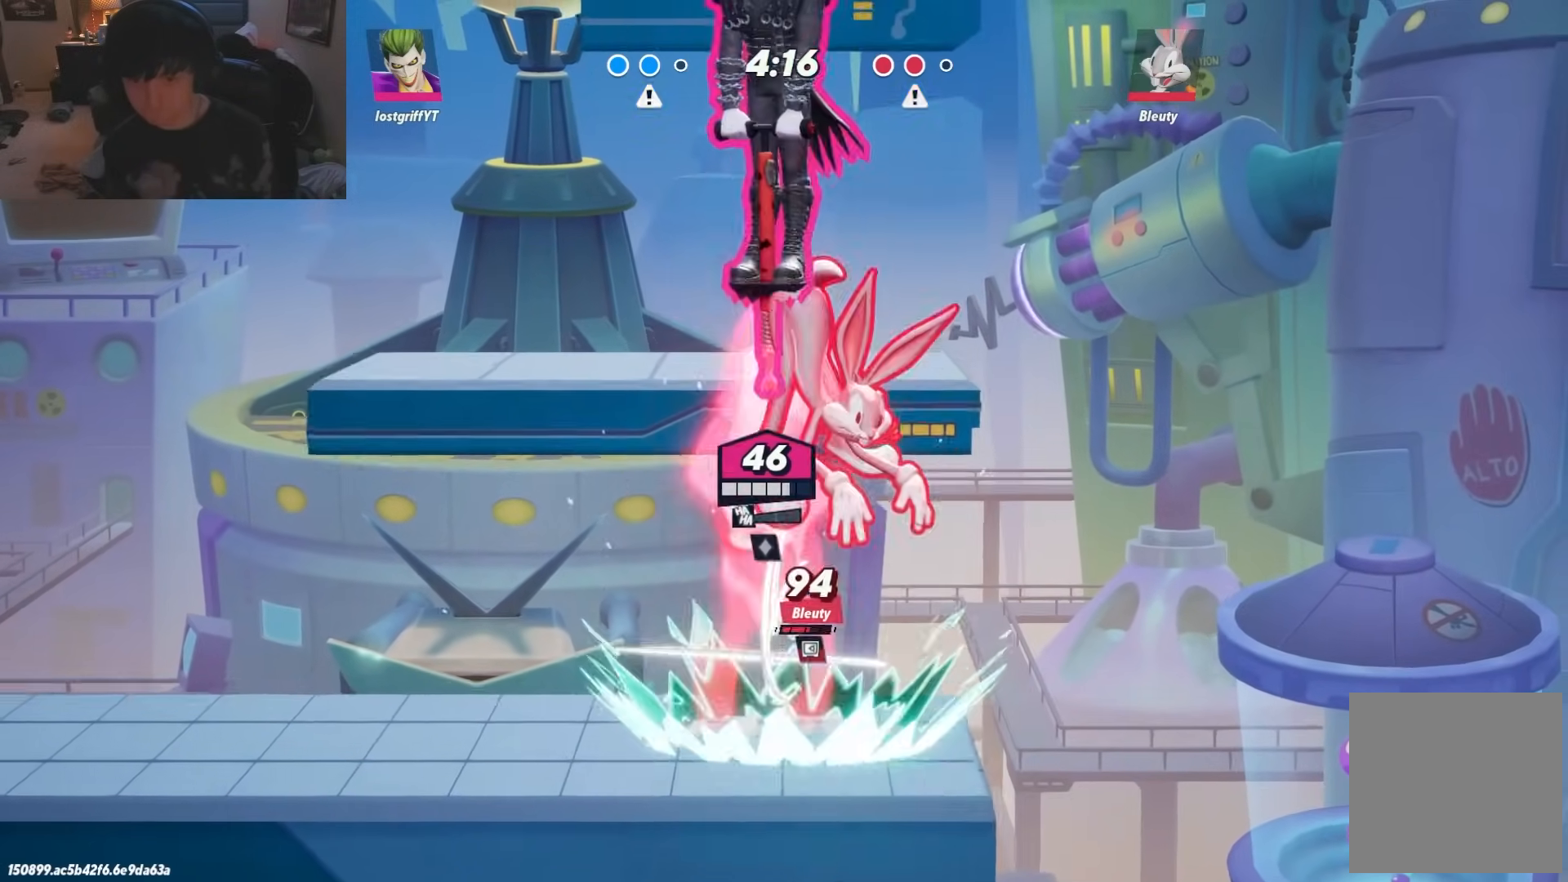
{"buttons": [], "left_stick": "right", "right_stick": "center", "events": [[83, "R1", "up"], [100, "A", "down"], [167, "A", "up"], [233, "A", "down"], [300, "A", "up"], [300, "left_stick", "right"]]}
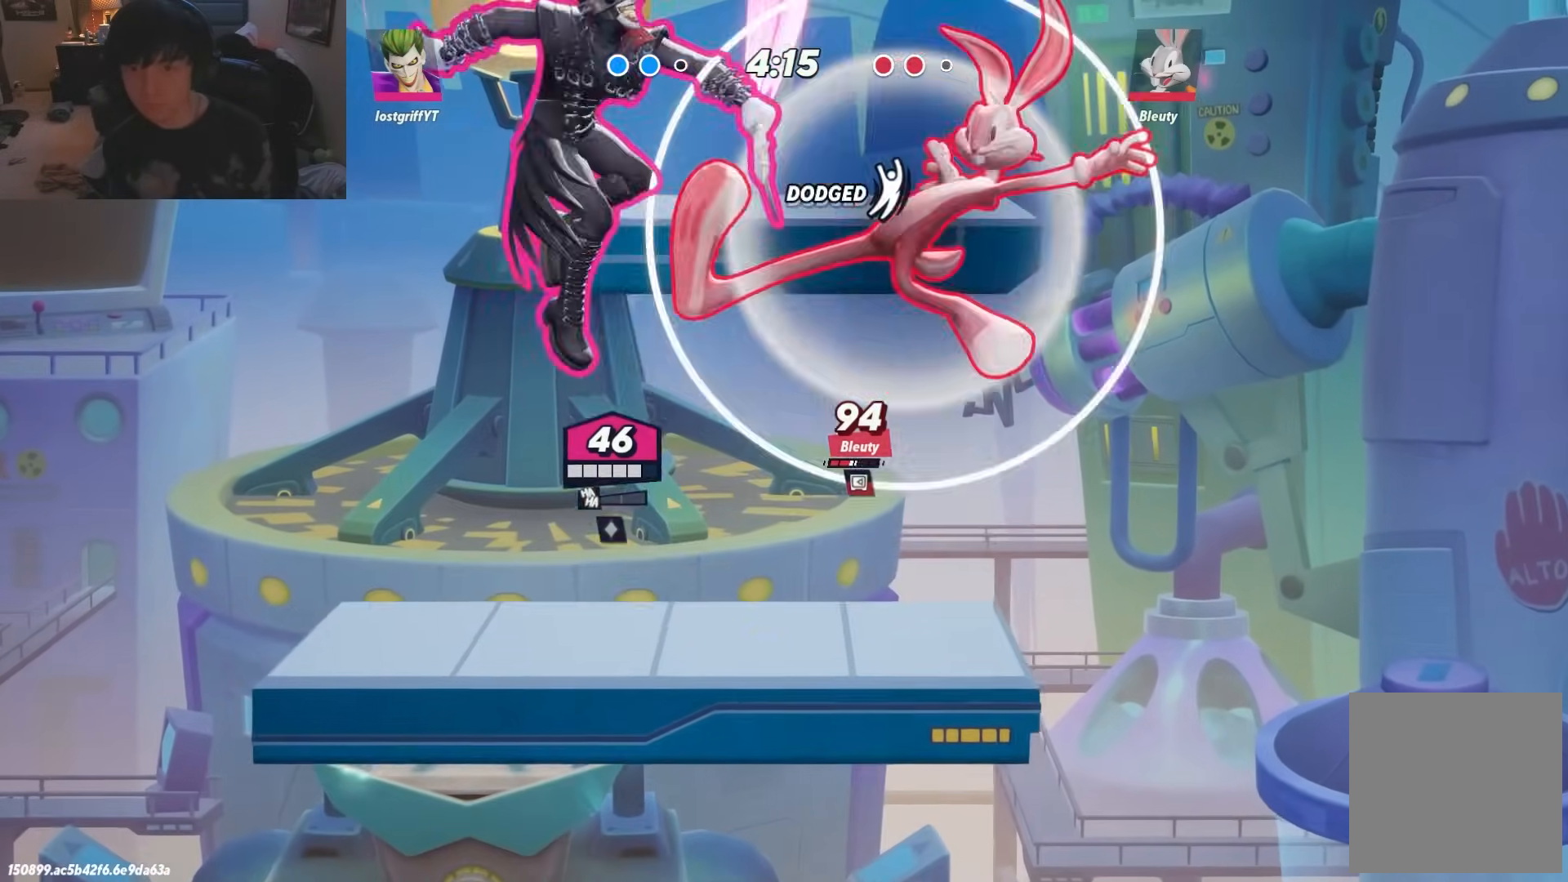
{"buttons": [], "left_stick": "left", "right_stick": "center", "events": [[117, "left_stick", "center"], [167, "left_stick", "left"], [400, "A", "down"], [467, "A", "up"]]}
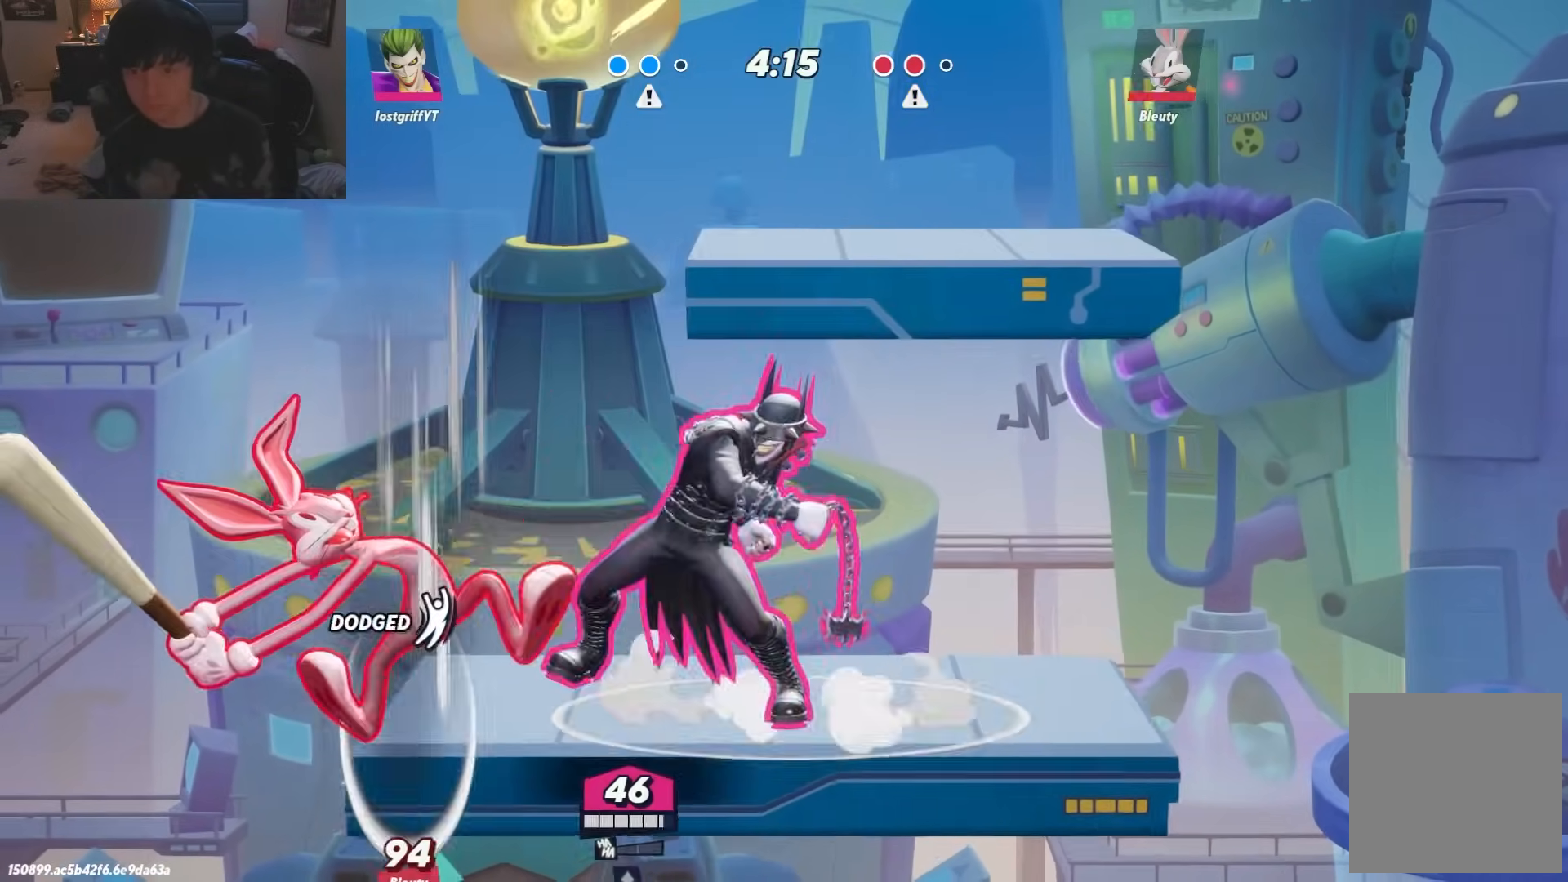
{"buttons": [], "left_stick": "left", "right_stick": "center", "events": [[150, "A", "down"], [217, "A", "up"], [383, "A", "down"], [433, "A", "up"]]}
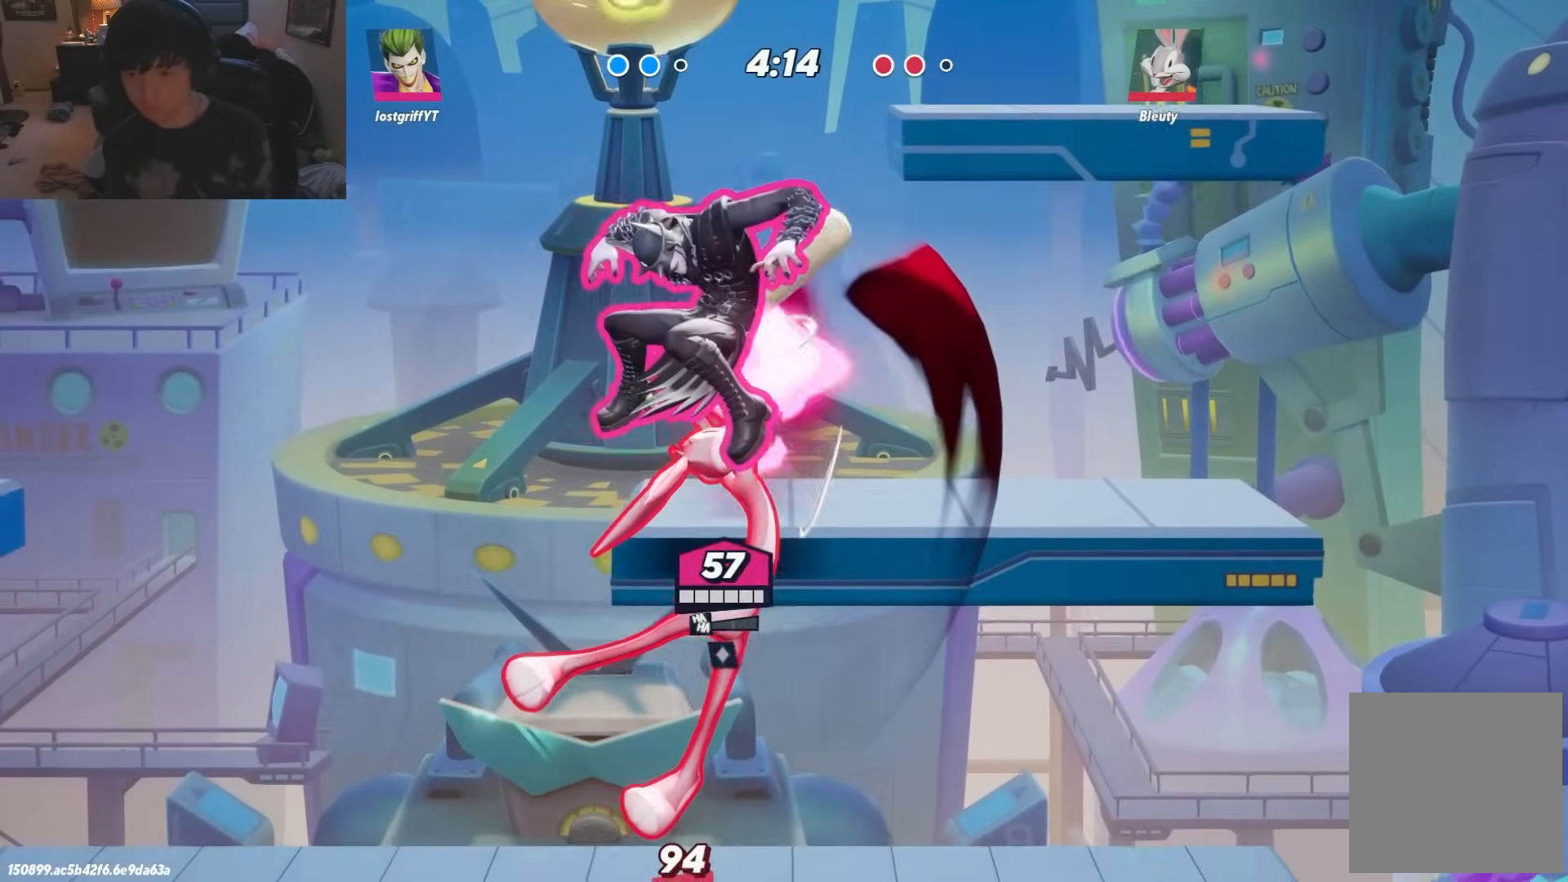
{"buttons": [], "left_stick": "left", "right_stick": "center", "events": []}
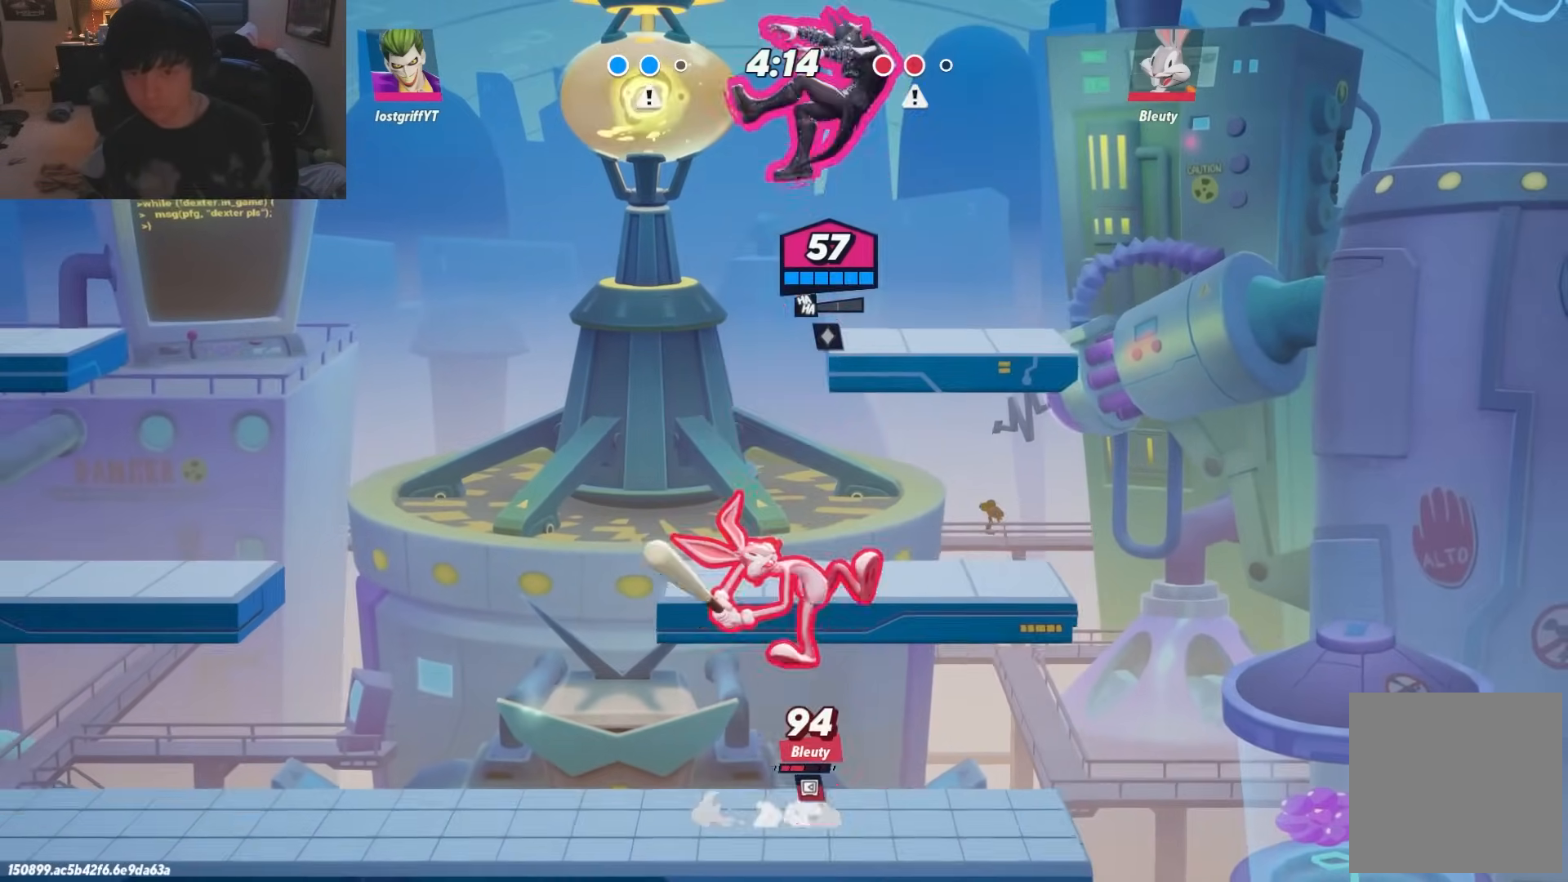
{"buttons": [], "left_stick": "left", "right_stick": "center", "events": [[17, "R1", "down"], [117, "R1", "up"]]}
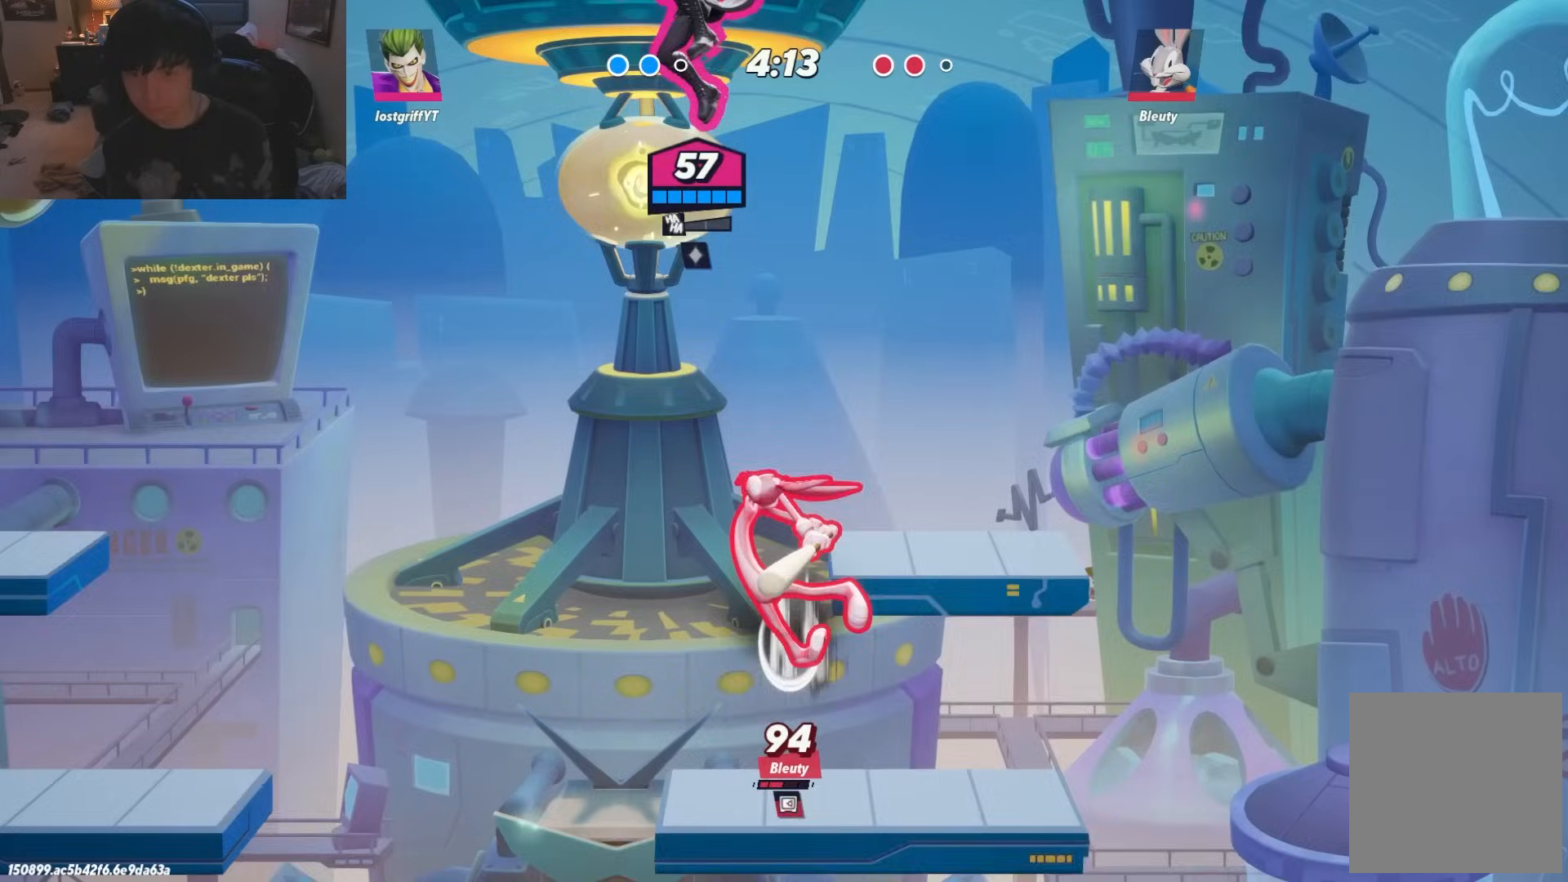
{"buttons": [], "left_stick": "left", "right_stick": "center", "events": []}
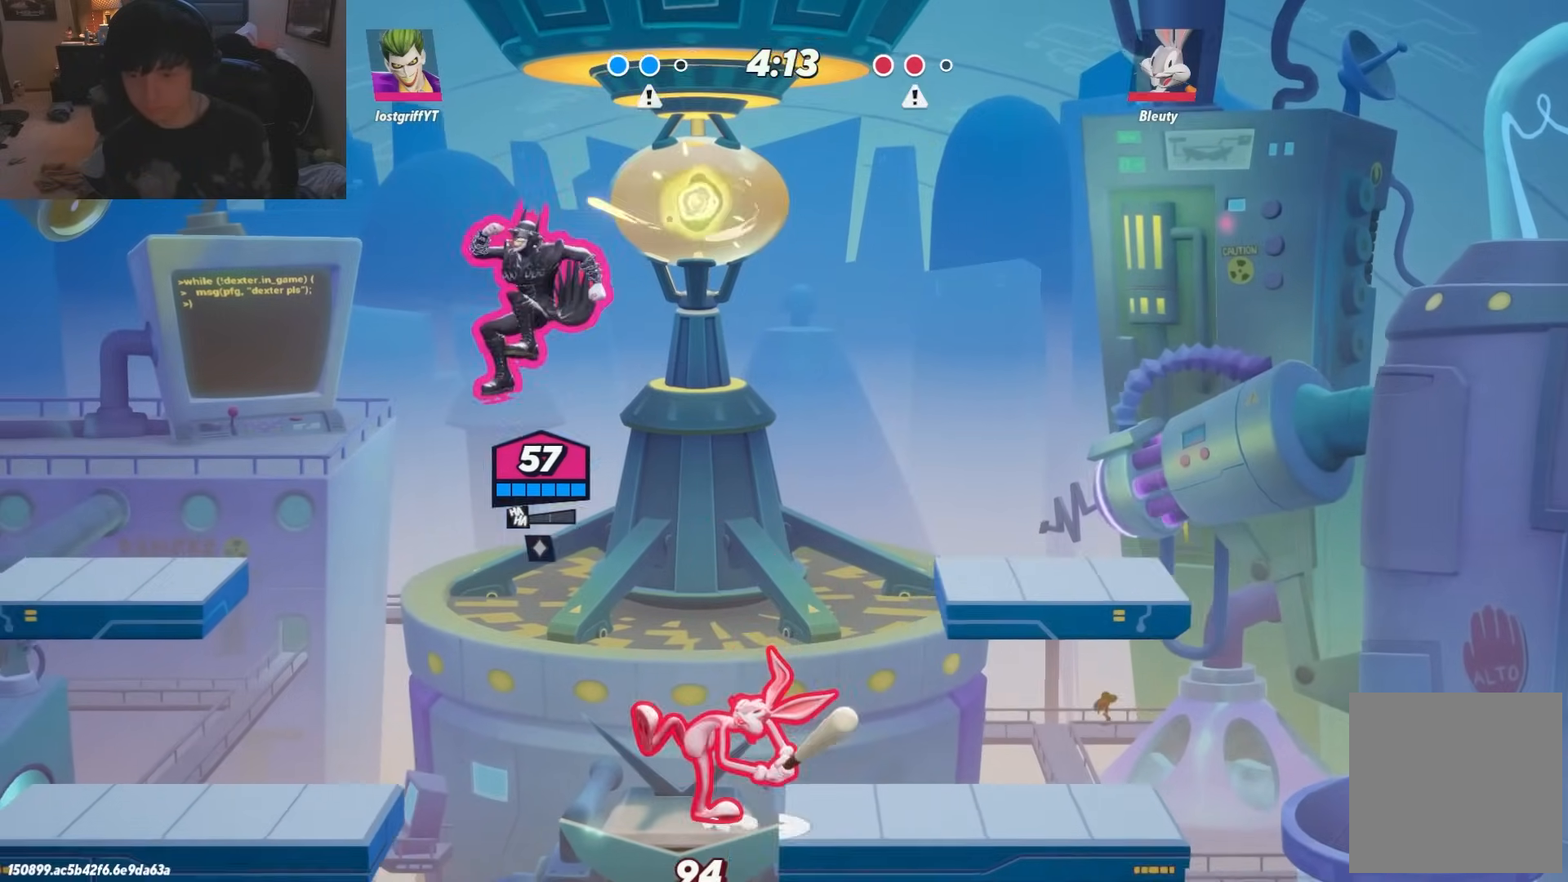
{"buttons": [], "left_stick": "center", "right_stick": "center", "events": [[117, "L1", "down"], [217, "L1", "up"], [500, "left_stick", "center"]]}
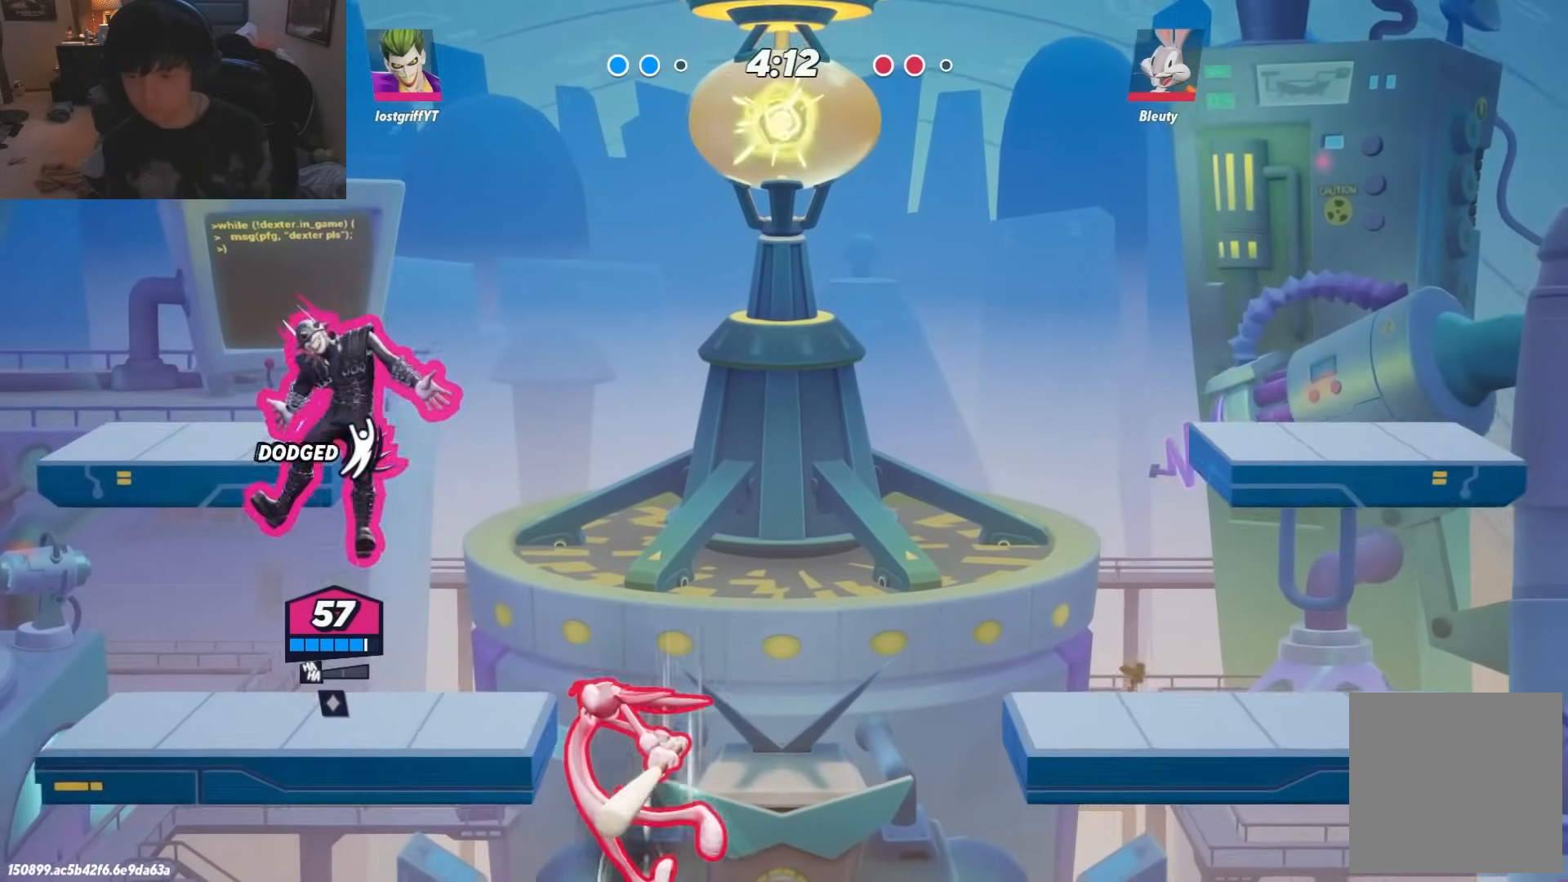
{"buttons": [], "left_stick": "down-left", "right_stick": "center", "events": [[17, "left_stick", "right"], [167, "left_stick", "down"], [350, "left_stick", "down-left"]]}
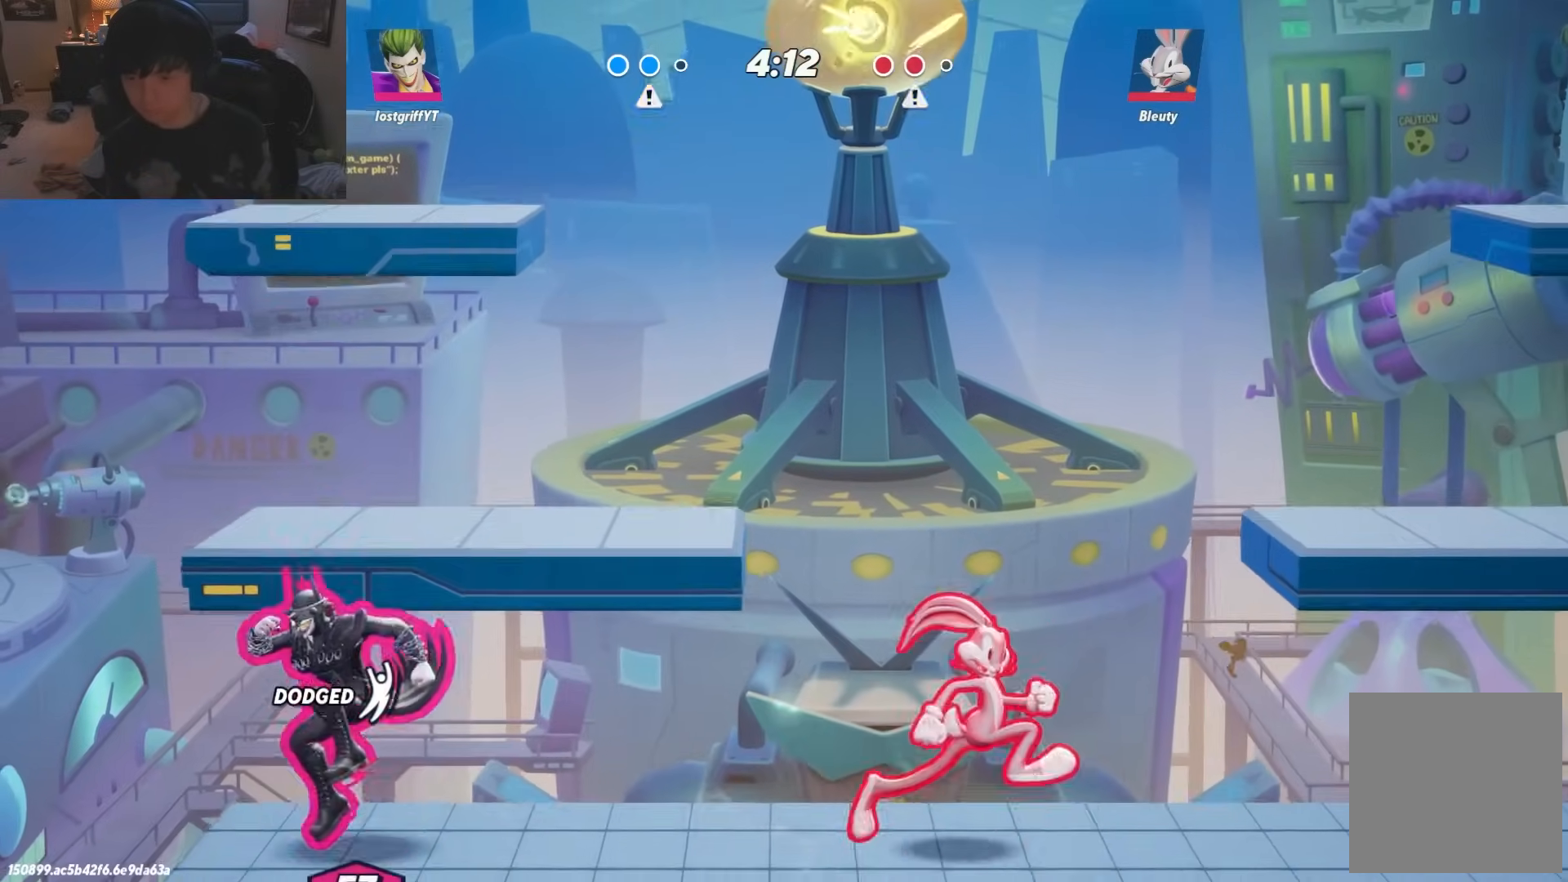
{"buttons": [], "left_stick": "right", "right_stick": "center", "events": [[50, "left_stick", "right"], [367, "left_stick", "left"], [467, "left_stick", "right"]]}
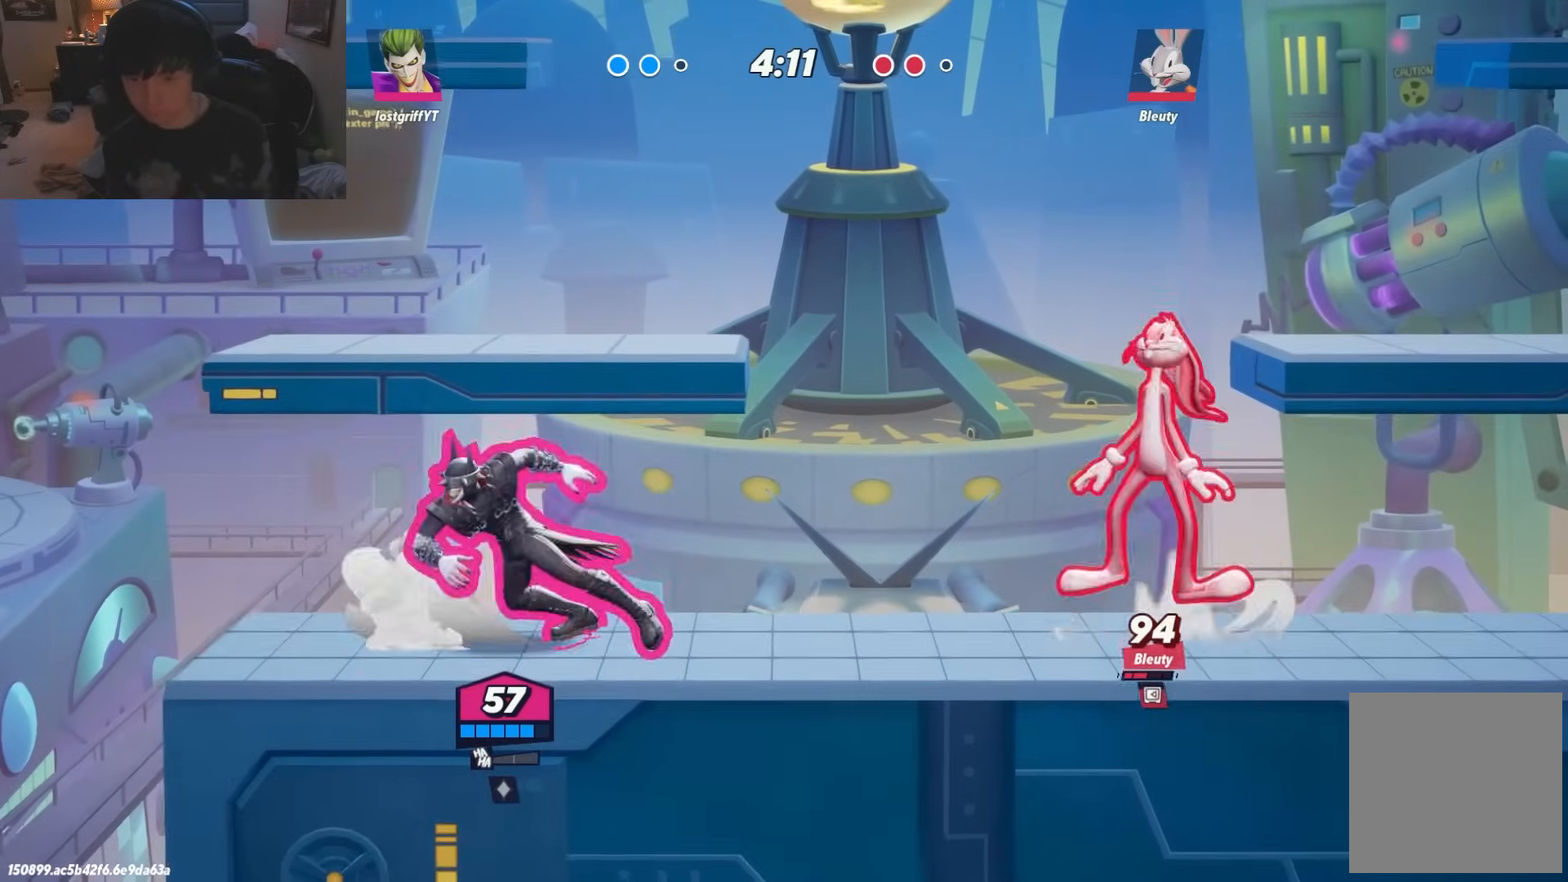
{"buttons": [], "left_stick": "left", "right_stick": "center", "events": [[117, "left_stick", "left"]]}
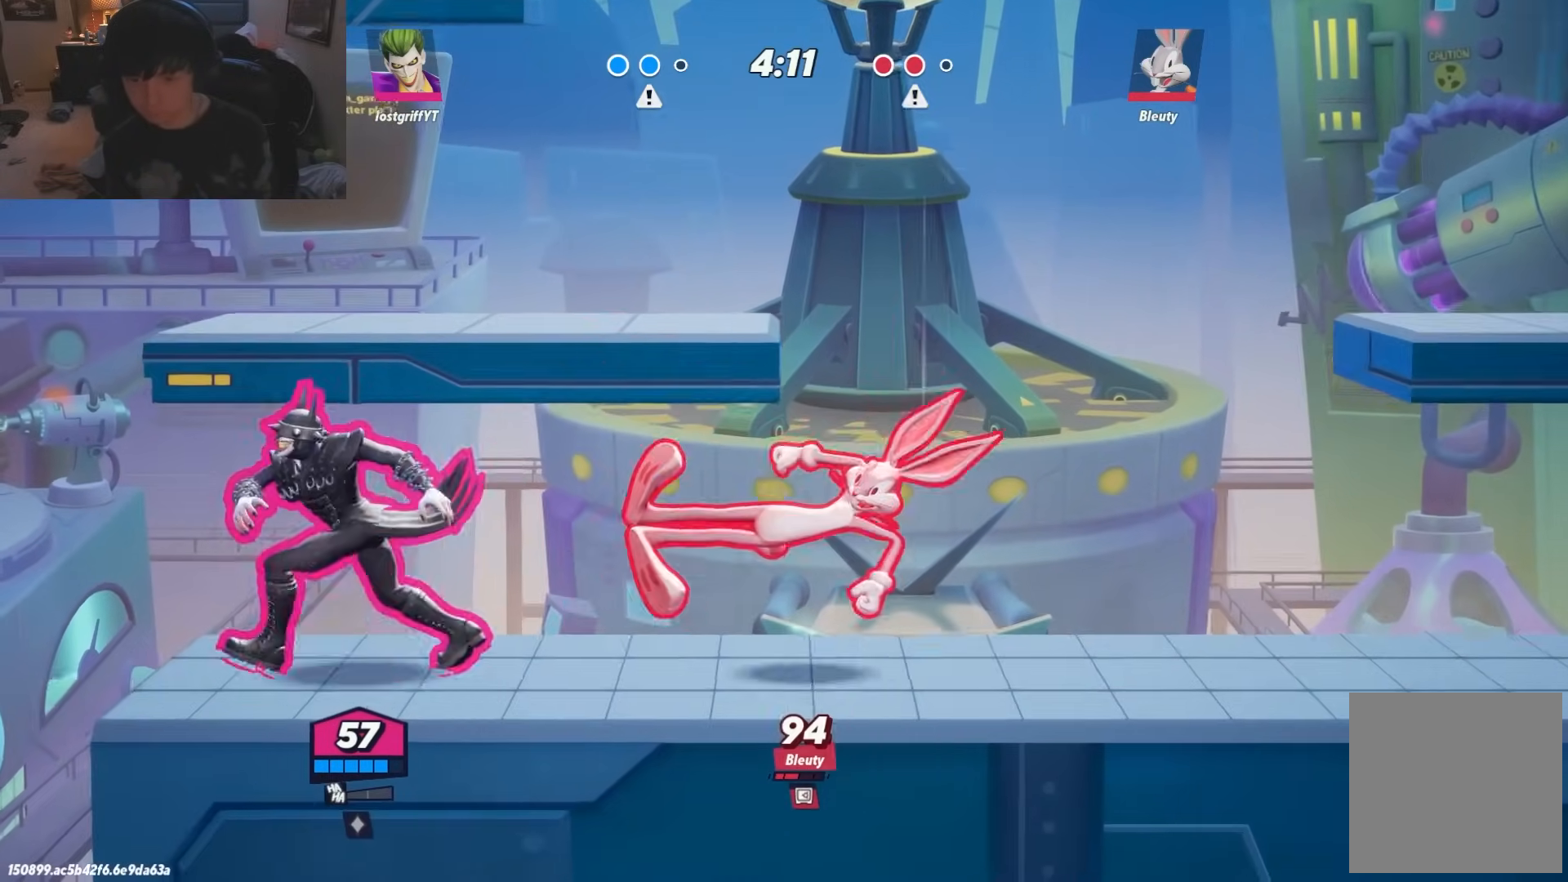
{"buttons": [], "left_stick": "right", "right_stick": "center", "events": [[33, "left_stick", "right"], [50, "B", "down"], [117, "B", "up"]]}
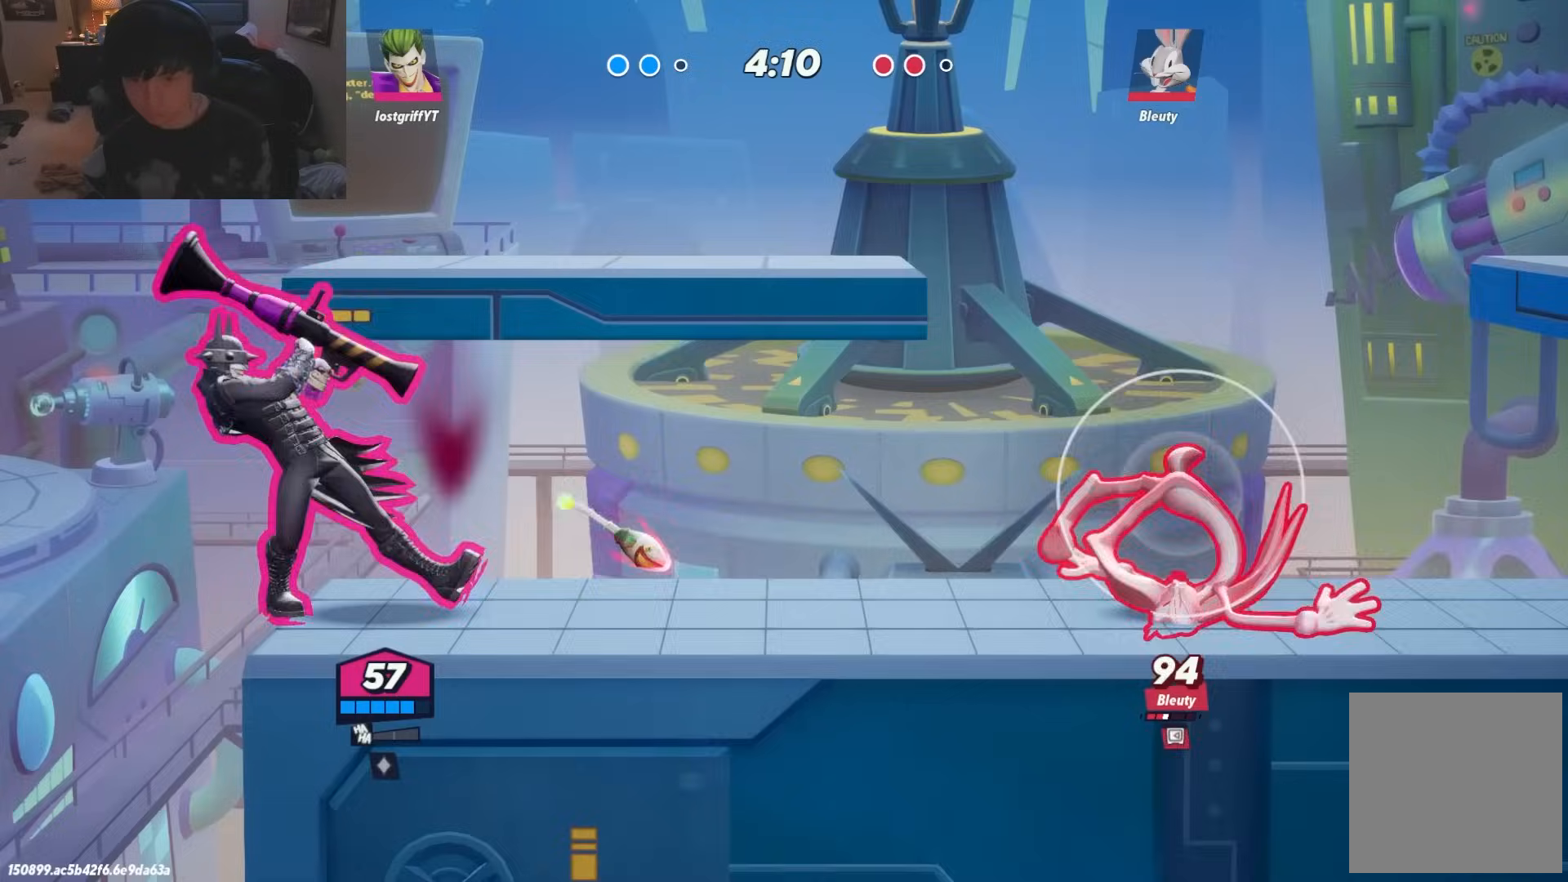
{"buttons": [], "left_stick": "right", "right_stick": "center", "events": [[317, "left_stick", "left"], [417, "left_stick", "right"]]}
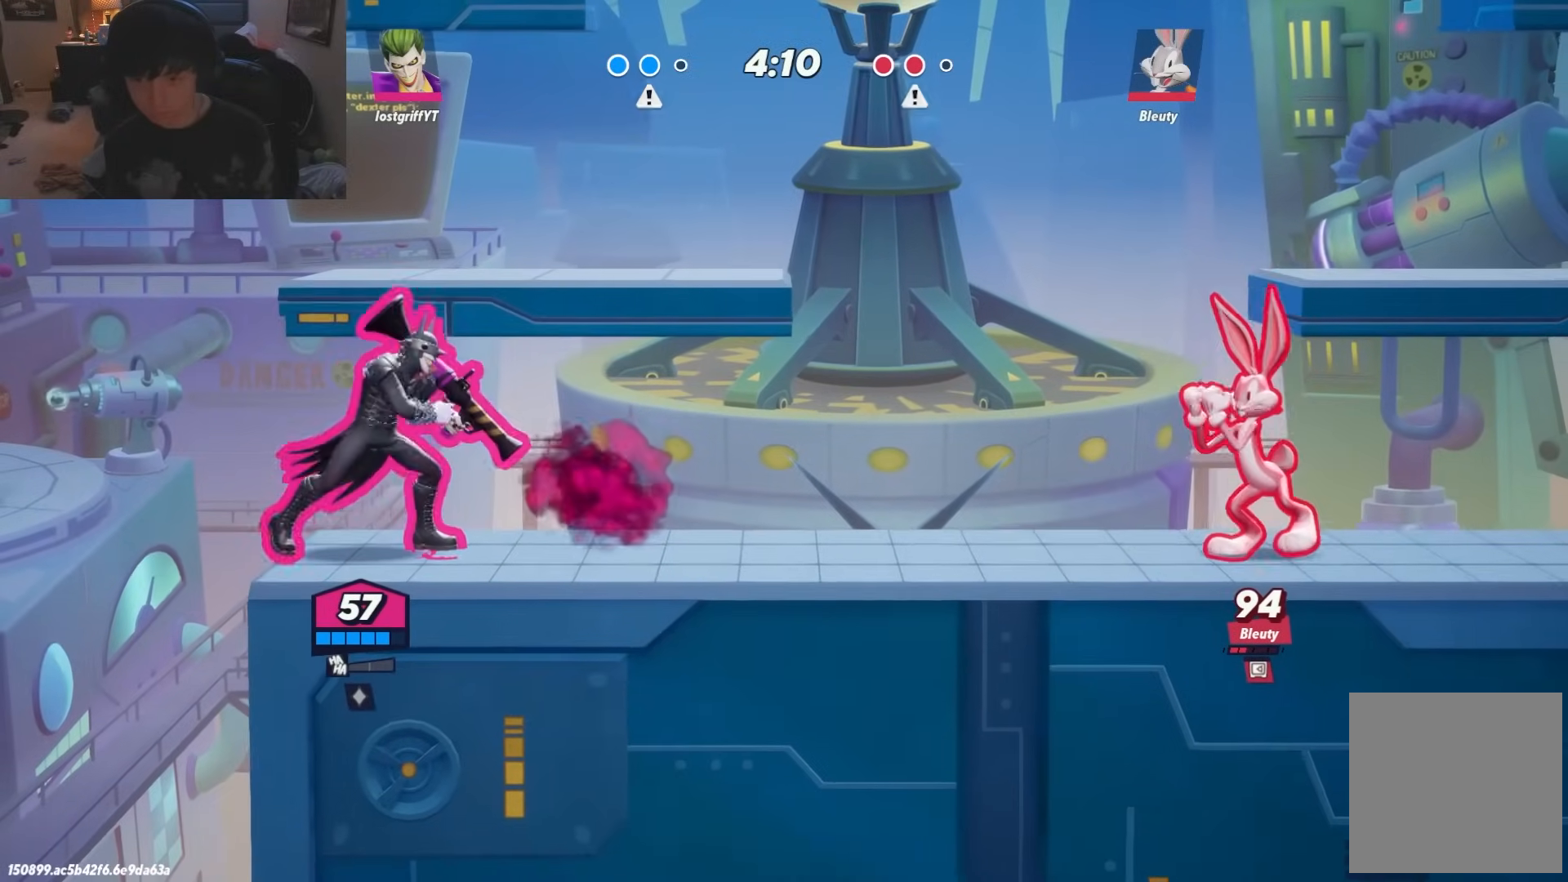
{"buttons": [], "left_stick": "center", "right_stick": "center", "events": [[150, "left_stick", "left"], [283, "left_stick", "right"], [483, "left_stick", "center"]]}
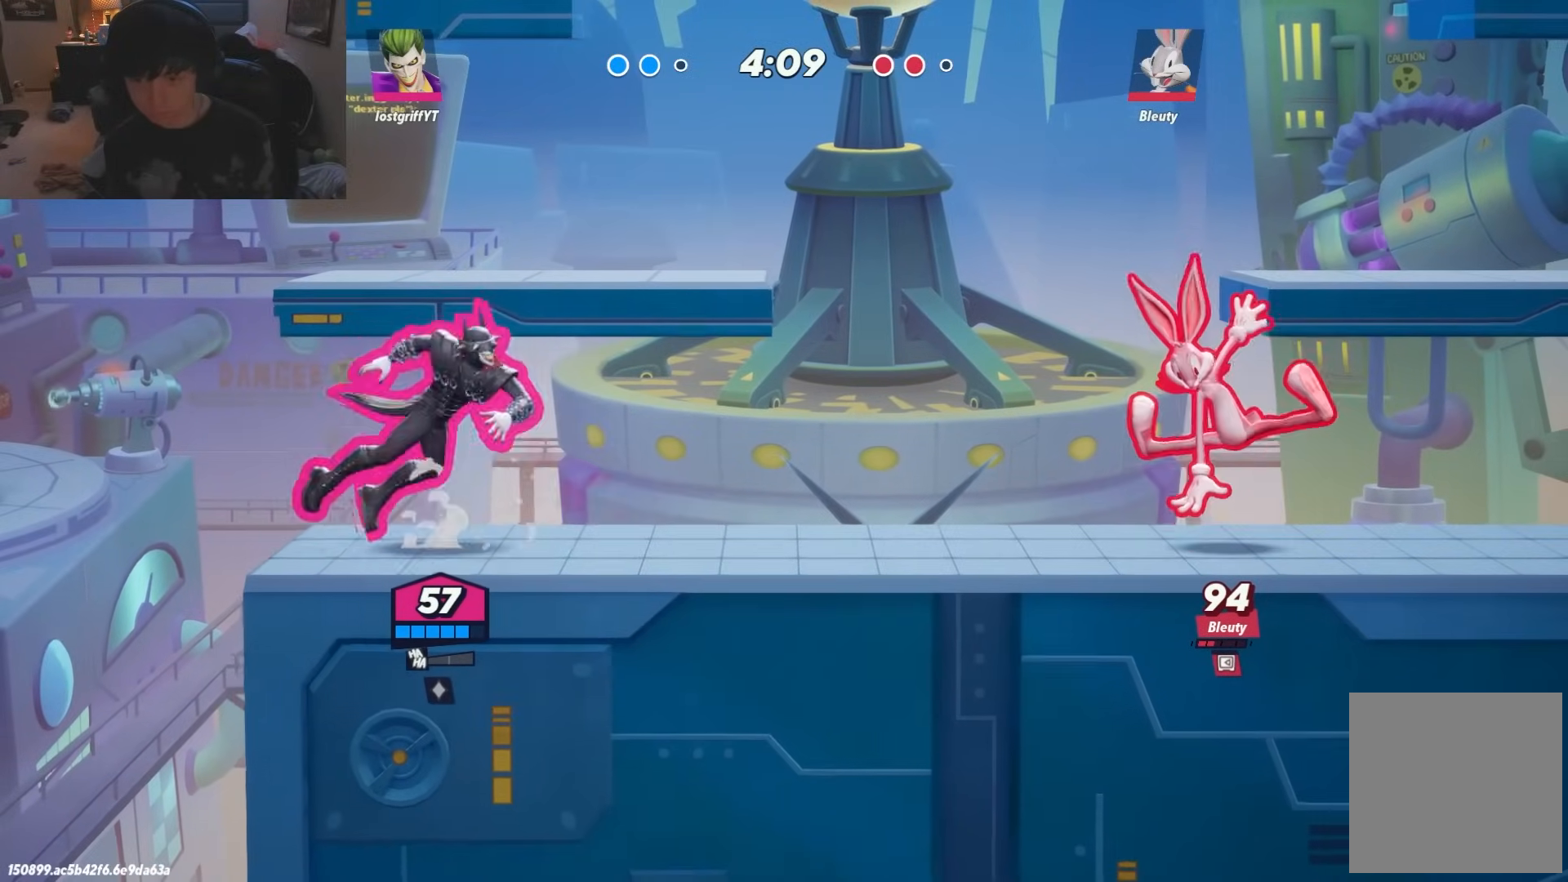
{"buttons": ["A"], "left_stick": "right", "right_stick": "center", "events": [[17, "left_stick", "left"], [100, "left_stick", "right"], [283, "R1", "down"], [417, "R1", "up"], [500, "A", "down"]]}
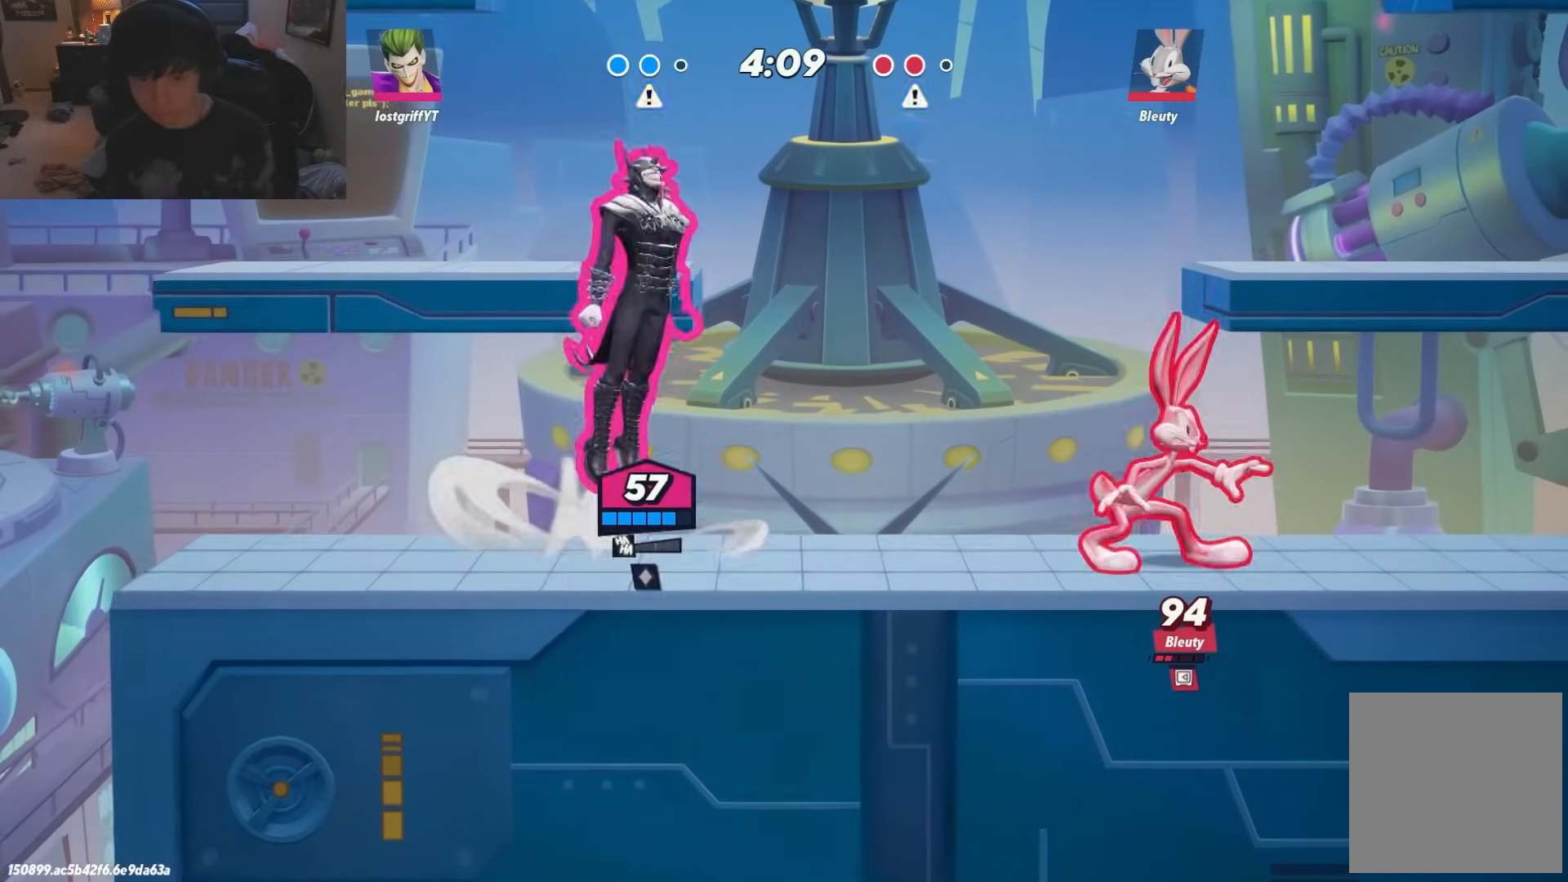
{"buttons": ["A"], "left_stick": "right", "right_stick": "center", "events": [[133, "left_stick", "down-right"], [350, "left_stick", "right"]]}
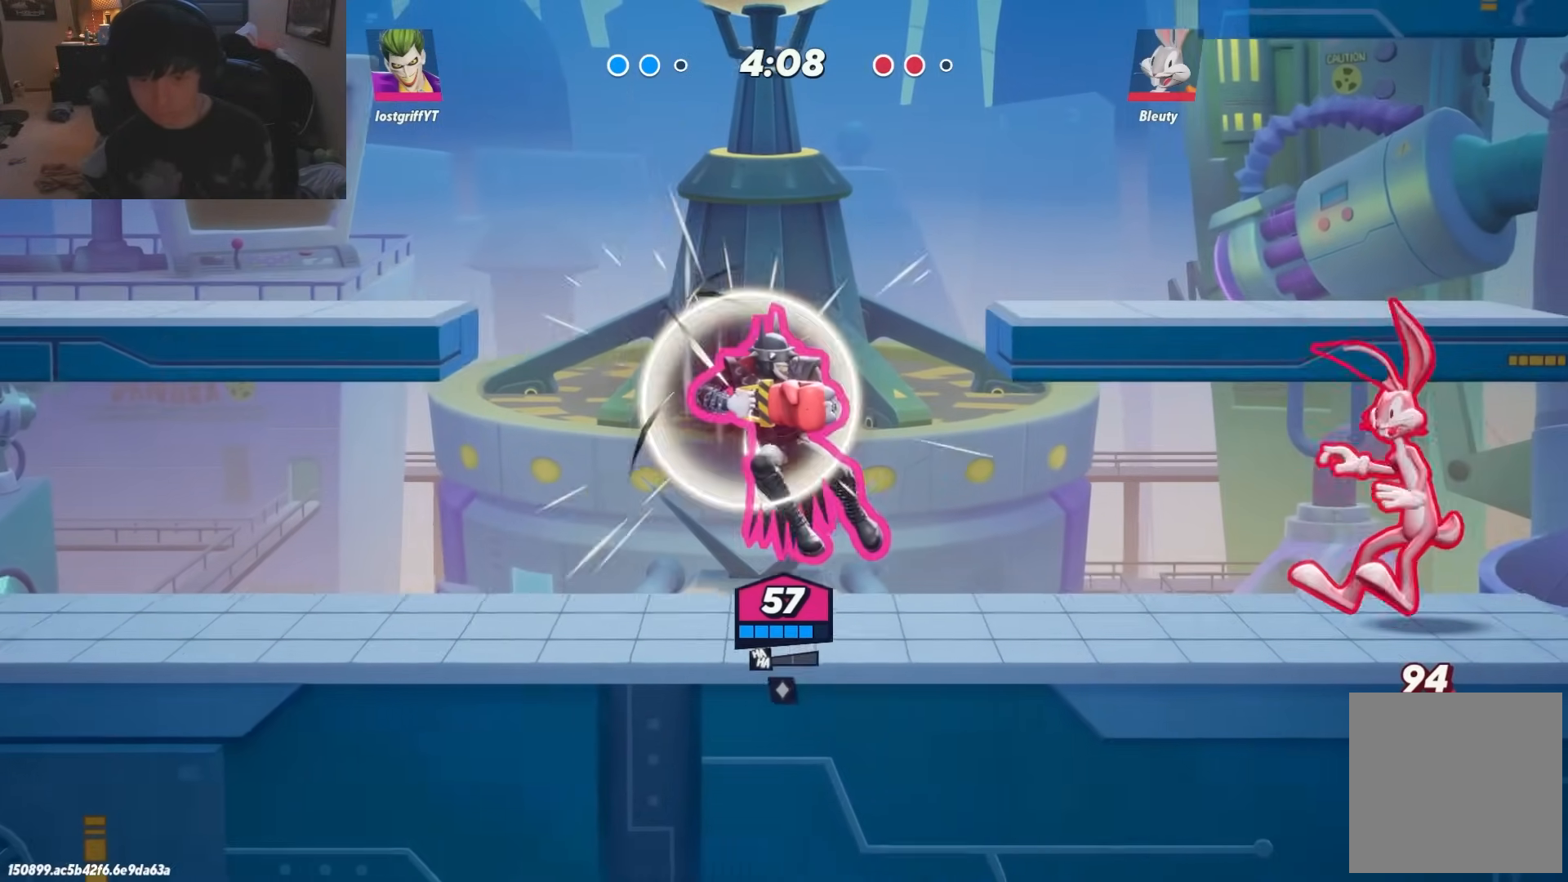
{"buttons": [], "left_stick": "right", "right_stick": "center", "events": [[400, "A", "up"]]}
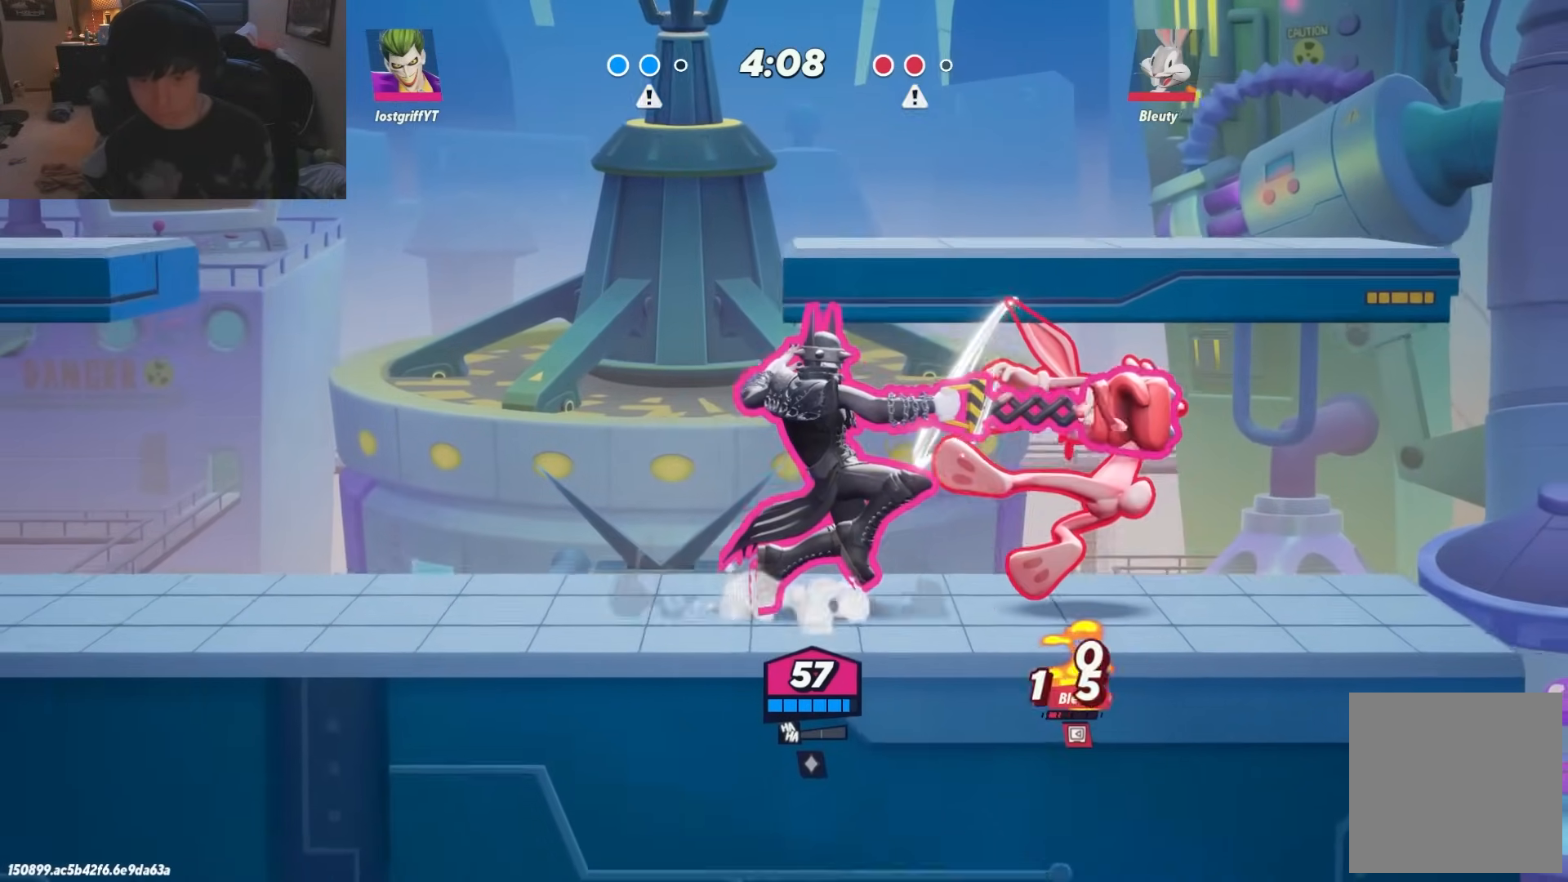
{"buttons": [], "left_stick": "up", "right_stick": "center", "events": [[417, "X", "down"], [467, "left_stick", "up"], [500, "X", "up"]]}
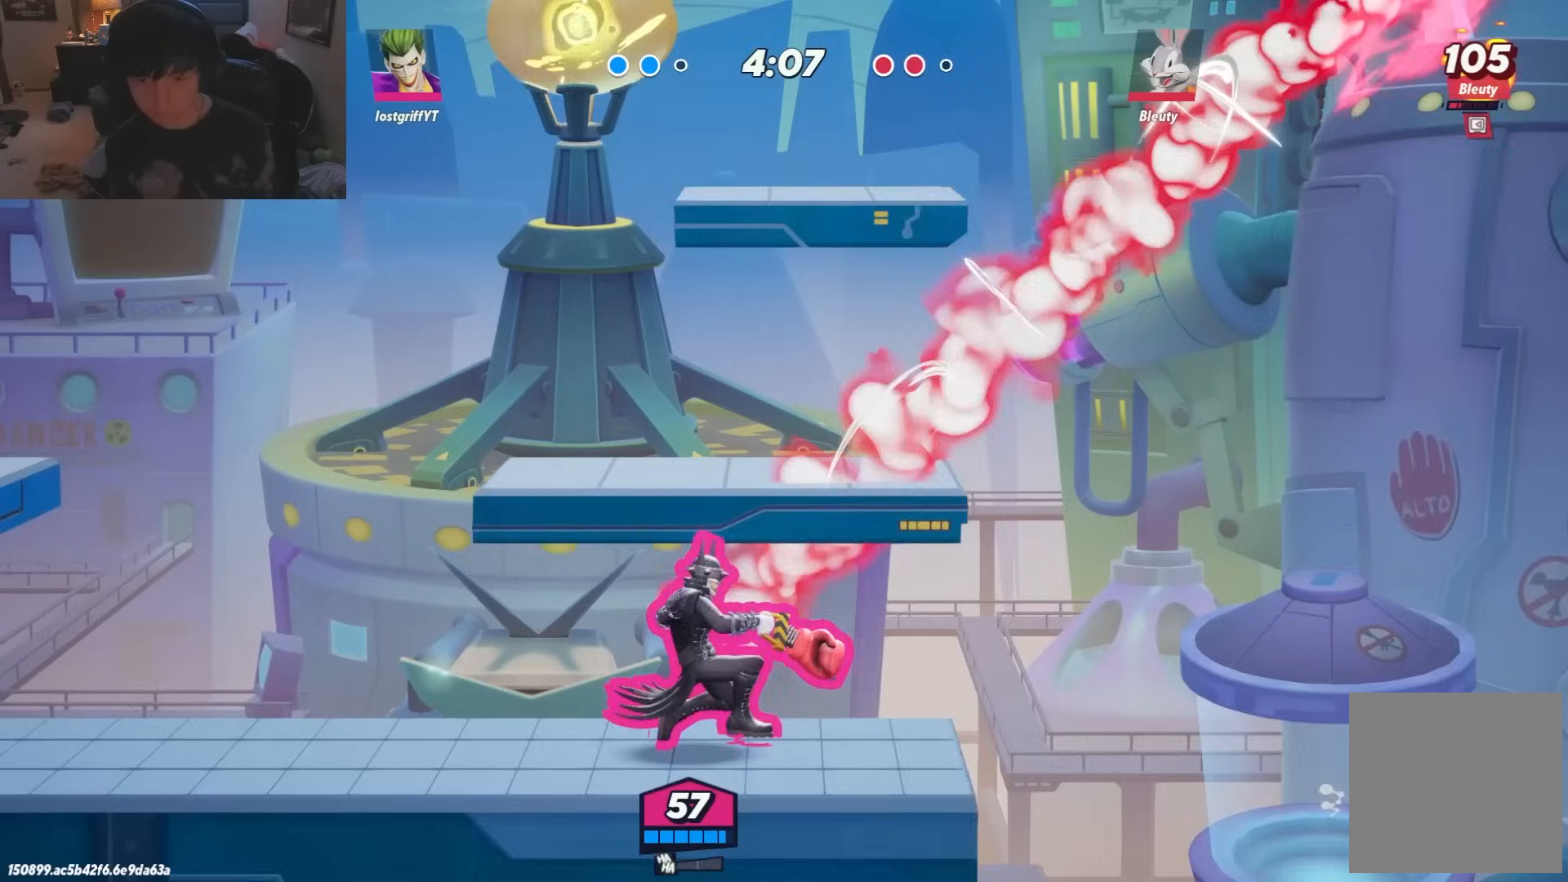
{"buttons": ["X"], "left_stick": "up", "right_stick": "center", "events": [[50, "X", "down"]]}
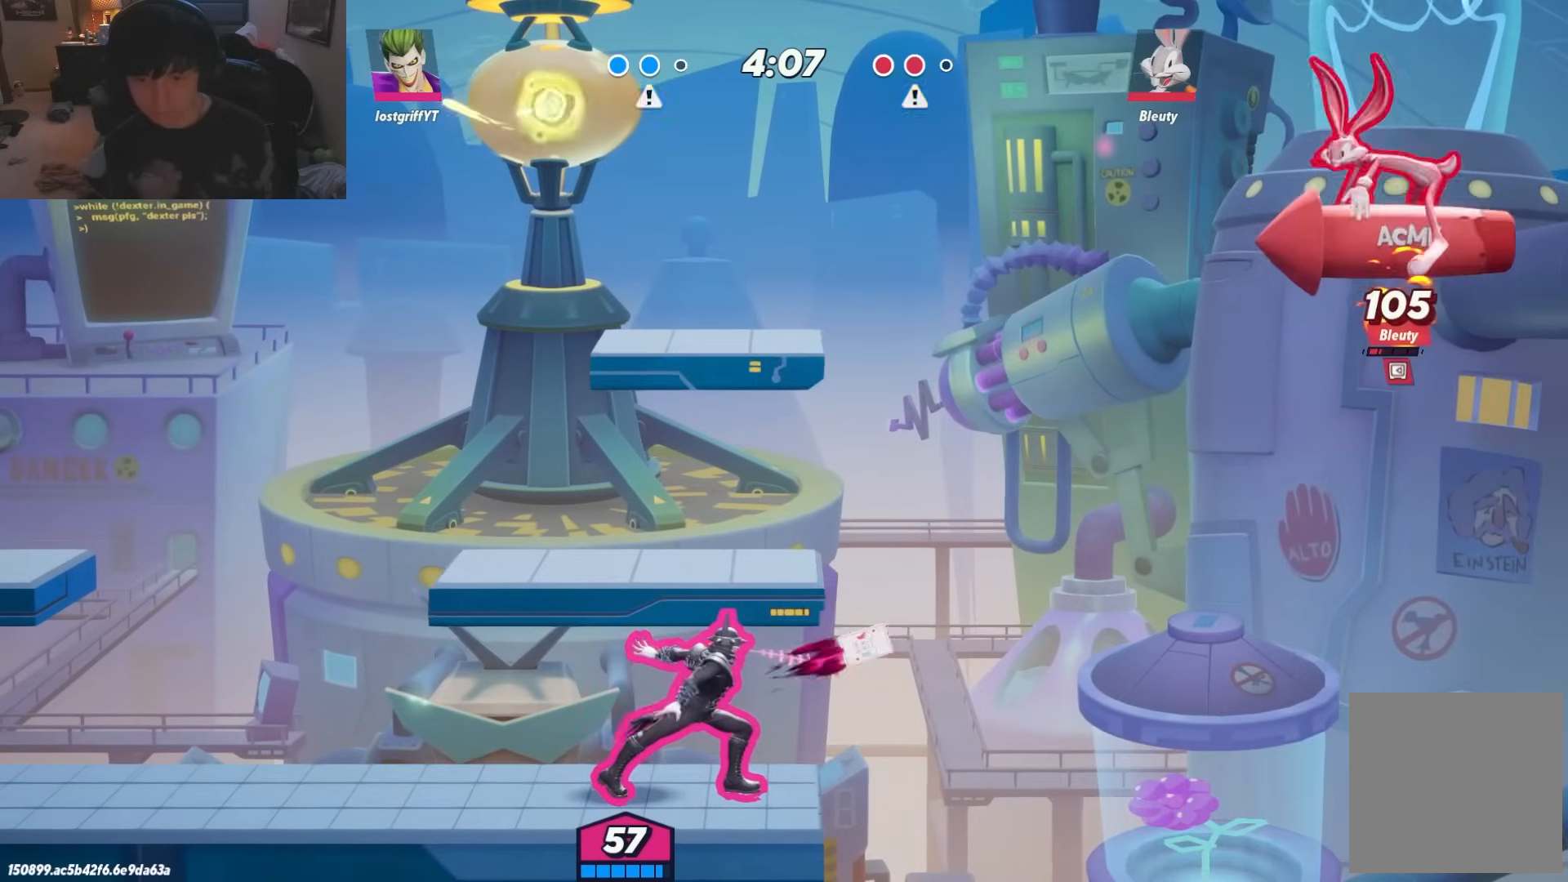
{"buttons": [], "left_stick": "left", "right_stick": "center", "events": [[100, "X", "up"], [350, "left_stick", "right"], [500, "left_stick", "left"]]}